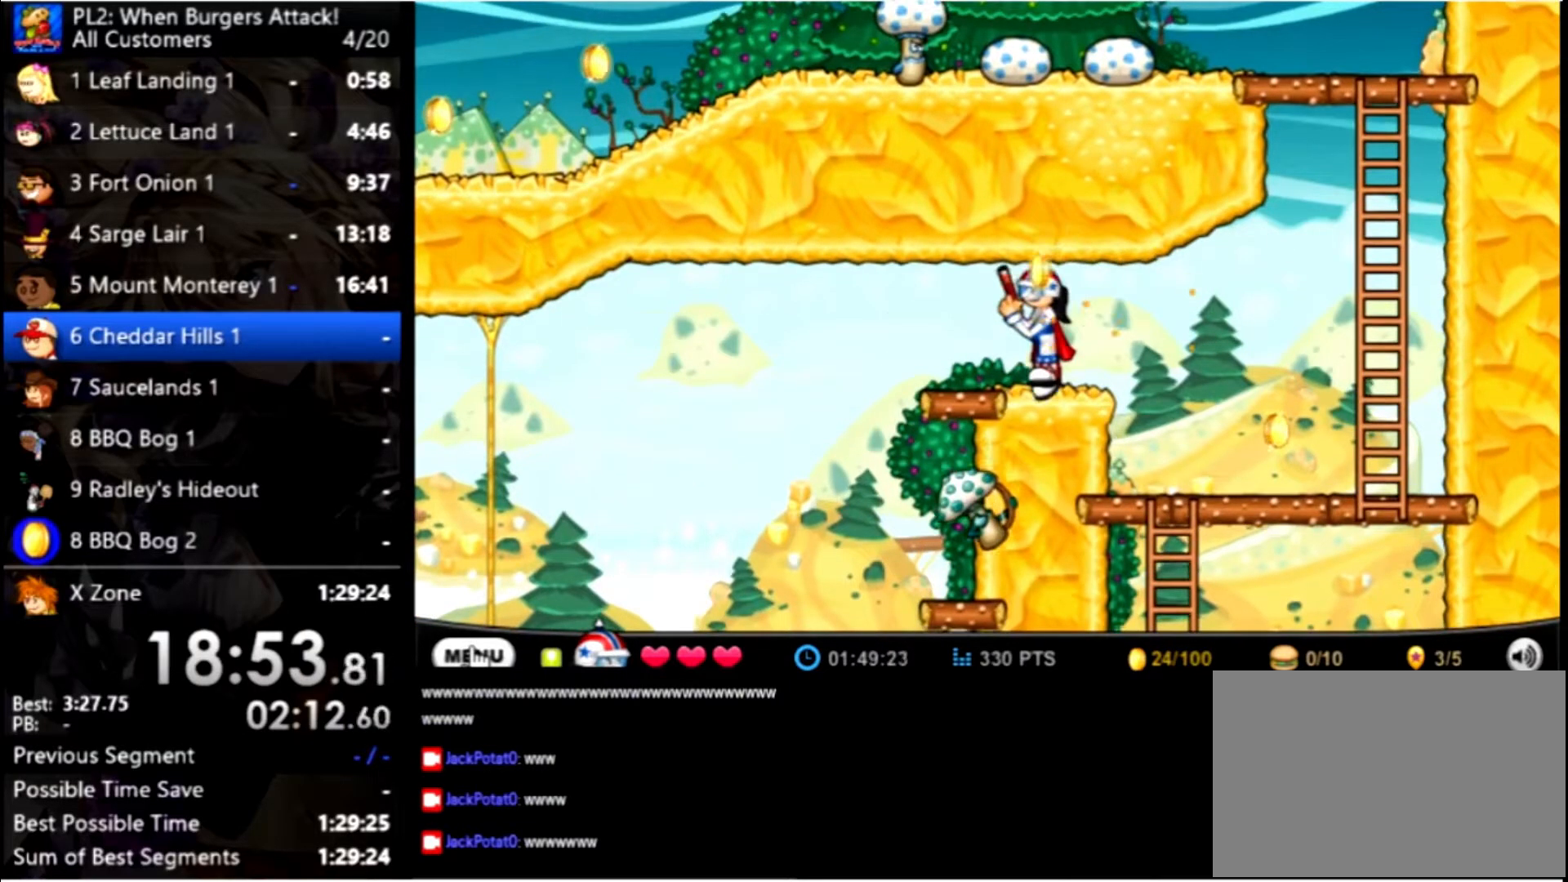
Gameplay with keyboard and mouse; each line is a JSON object with the keys and mouse buttons held at the frame after it. "events" lists presses ("down") and releases ("up") of "down", "left", "right", "space", "up", "mouse_left" and "mouse_right" between this image and that frame as [ms after this image, input, new state], when the widget could be followed in between. "mouse_left", "mouse_right" = the "left", "right" buttons of the "mouse" list. No other keys are recorded. Mouse movement is not recorded.
{"keys": ["right", "up"], "mouse": [], "events": [[333, "left", "up"], [333, "right", "down"], [400, "up", "down"]]}
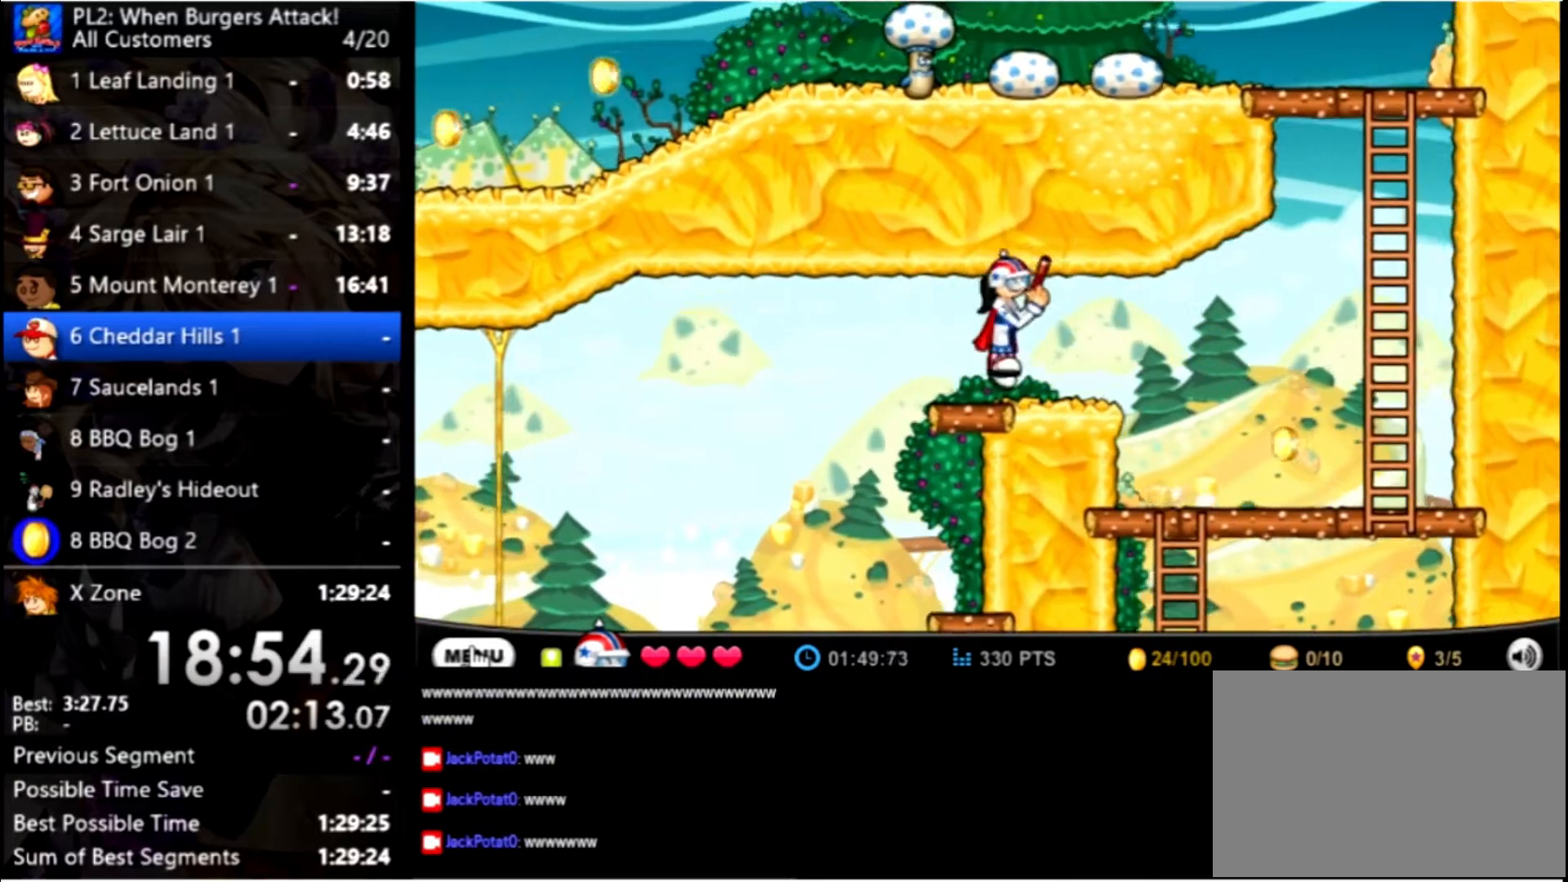
{"keys": [], "mouse": [], "events": [[167, "up", "up"], [500, "right", "up"]]}
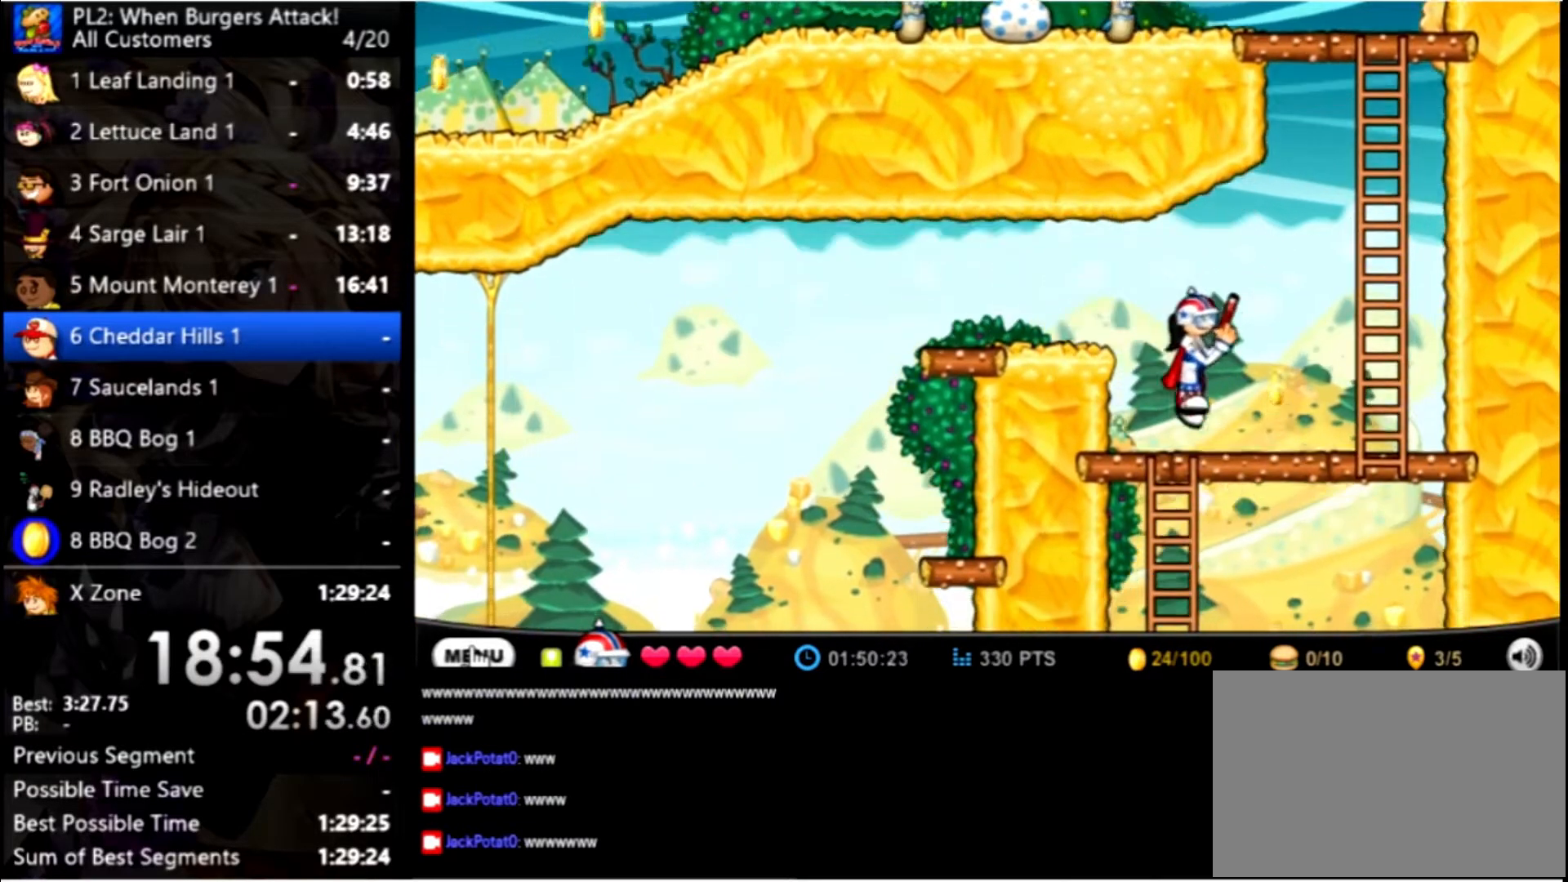
{"keys": ["right"], "mouse": [], "events": [[33, "left", "down"], [200, "down", "down"], [267, "left", "up"], [367, "down", "up"], [433, "right", "down"]]}
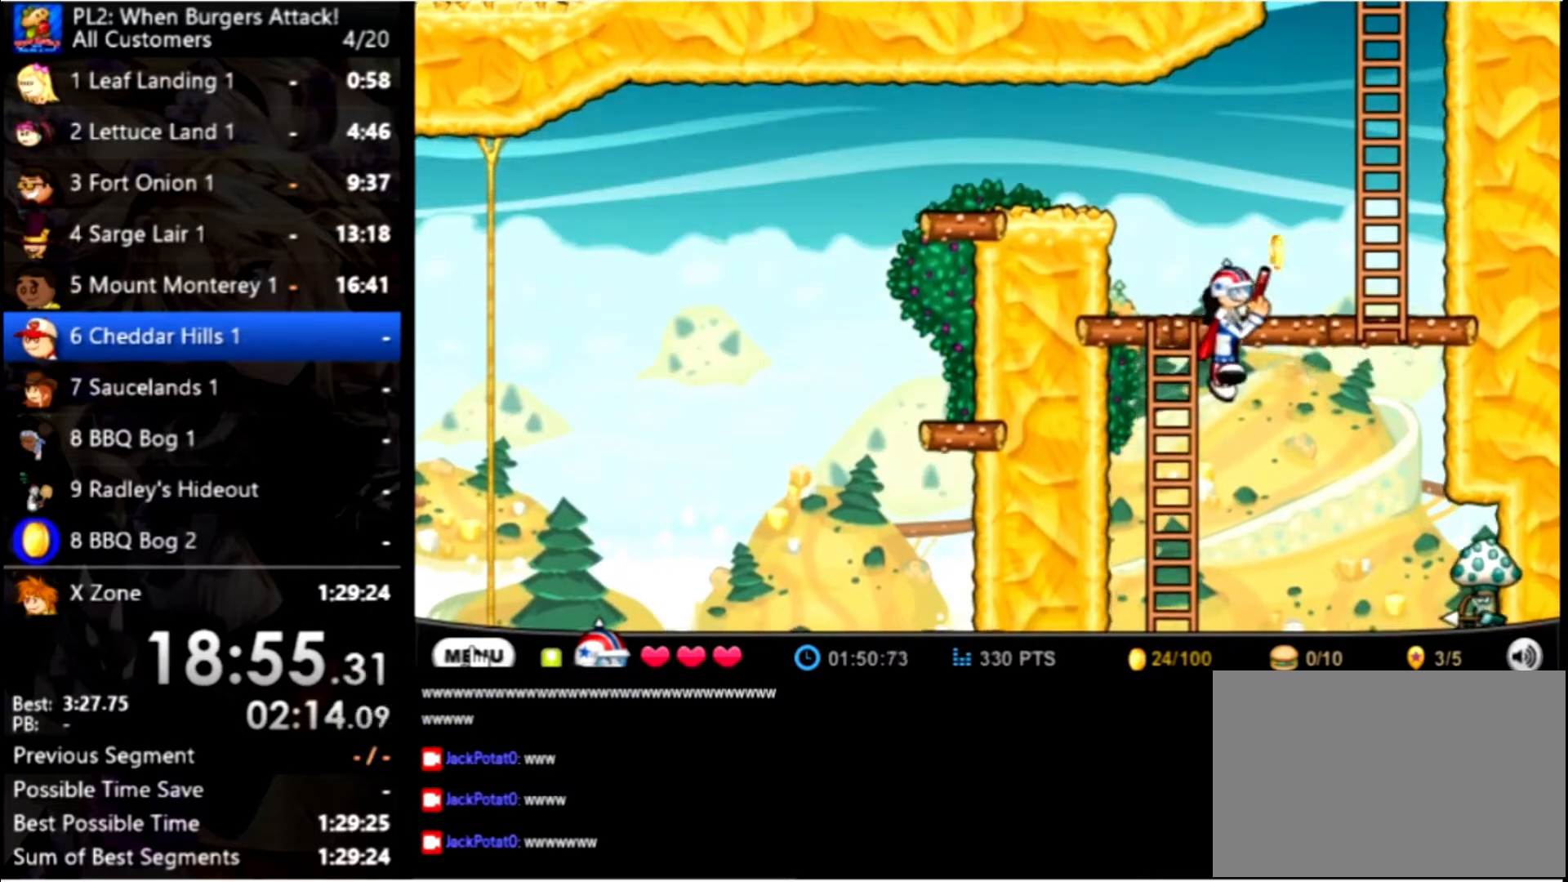
{"keys": [], "mouse": [], "events": [[267, "right", "up"]]}
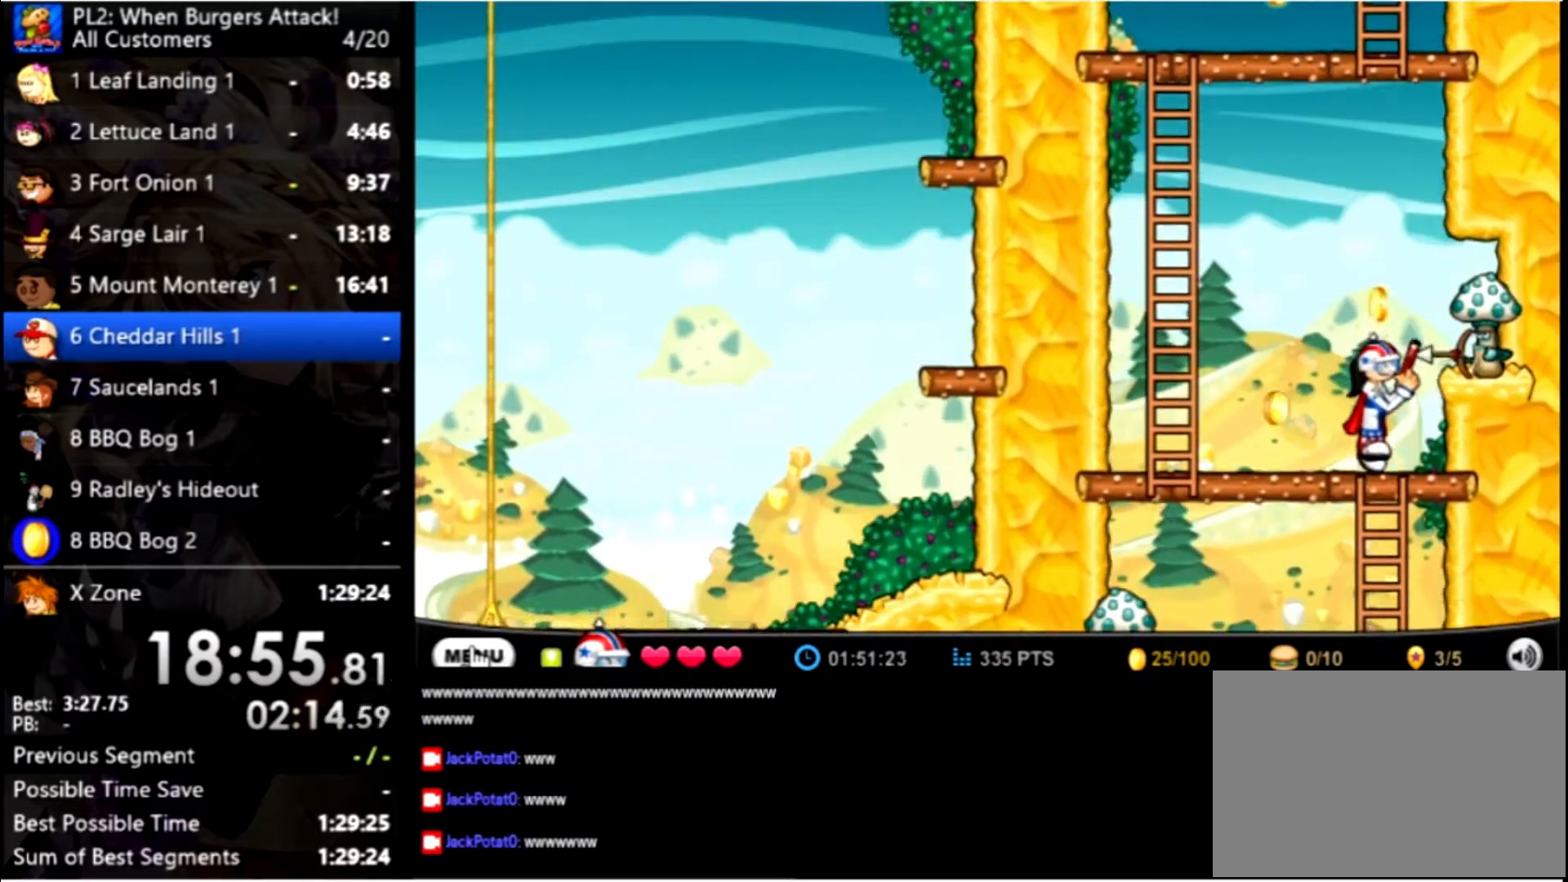
{"keys": [], "mouse": [], "events": [[67, "down", "down"], [267, "down", "up"], [267, "left", "down"], [367, "left", "up"]]}
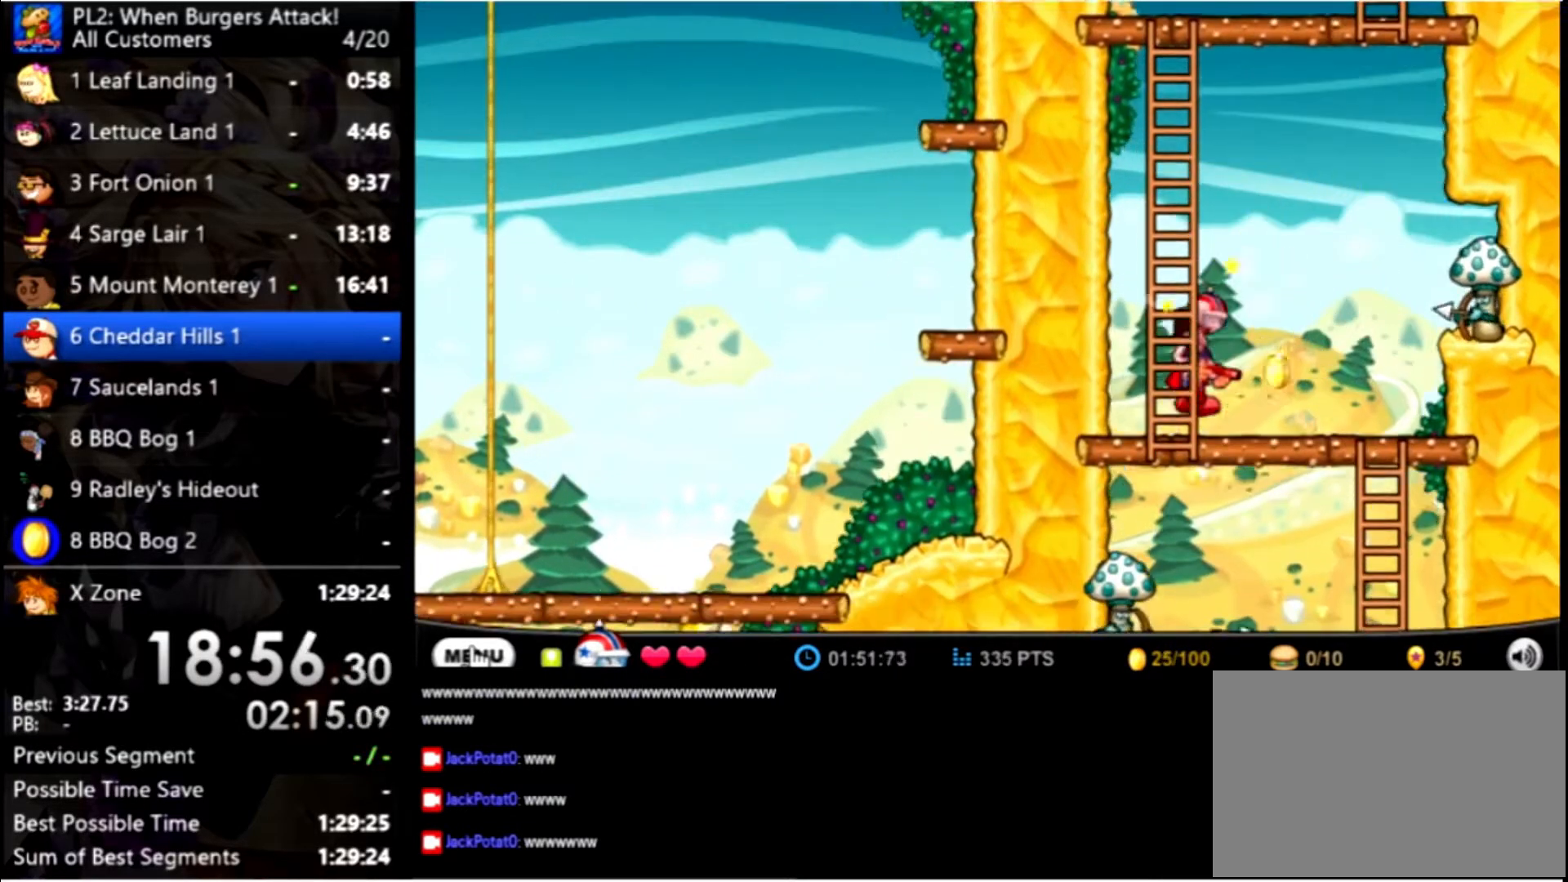
{"keys": ["right"], "mouse": [], "events": [[33, "right", "down"]]}
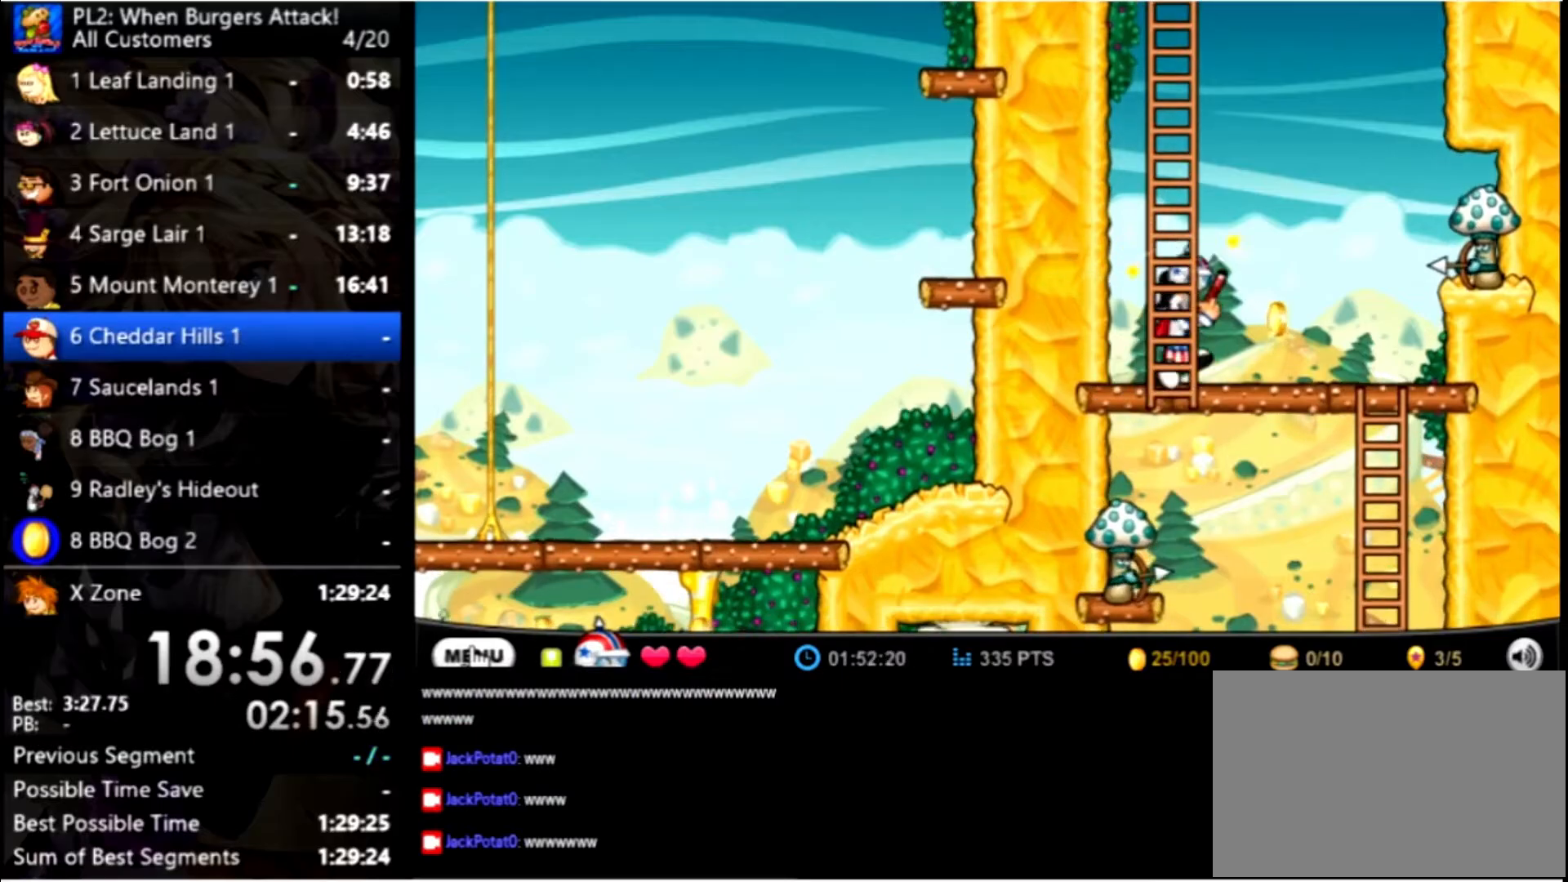
{"keys": ["down", "right"], "mouse": [], "events": [[500, "down", "down"]]}
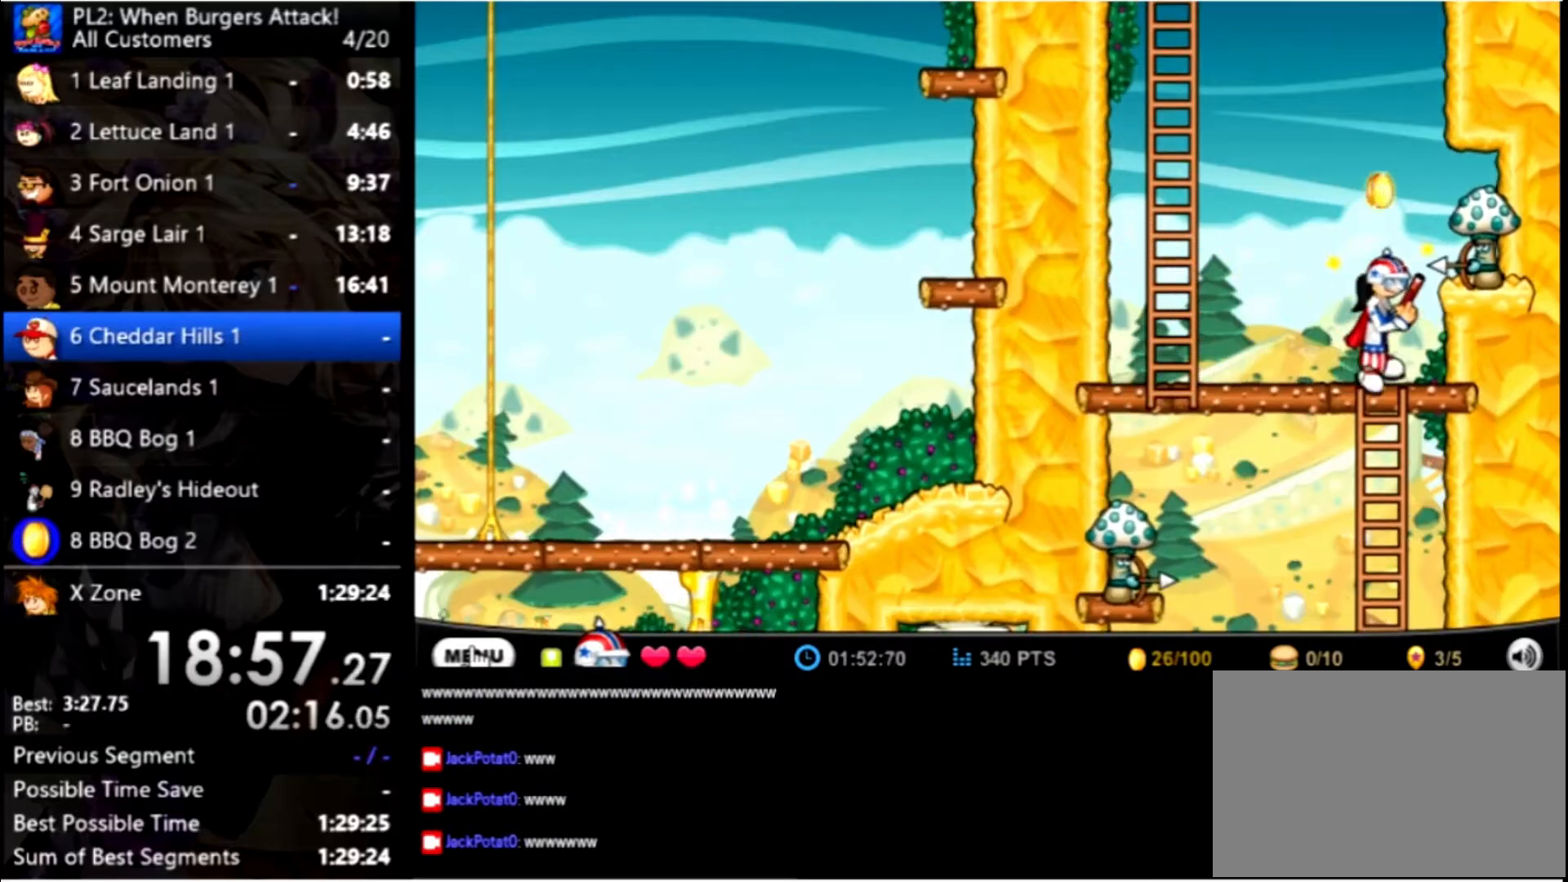
{"keys": [], "mouse": [], "events": [[100, "left", "down"], [100, "right", "up"], [300, "down", "up"], [400, "left", "up"]]}
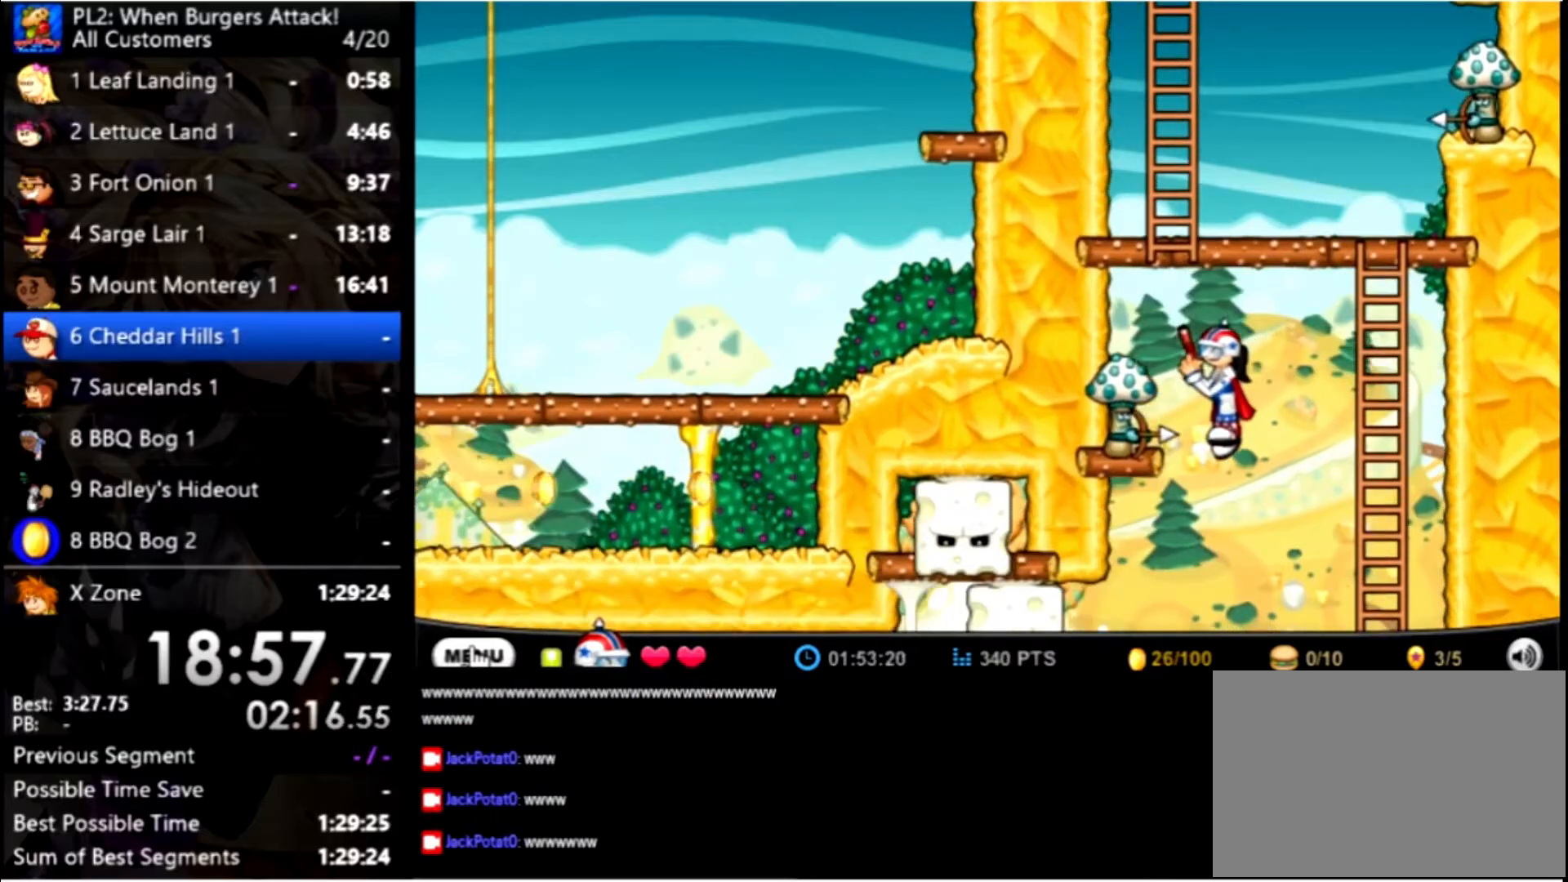
{"keys": [], "mouse": [], "events": []}
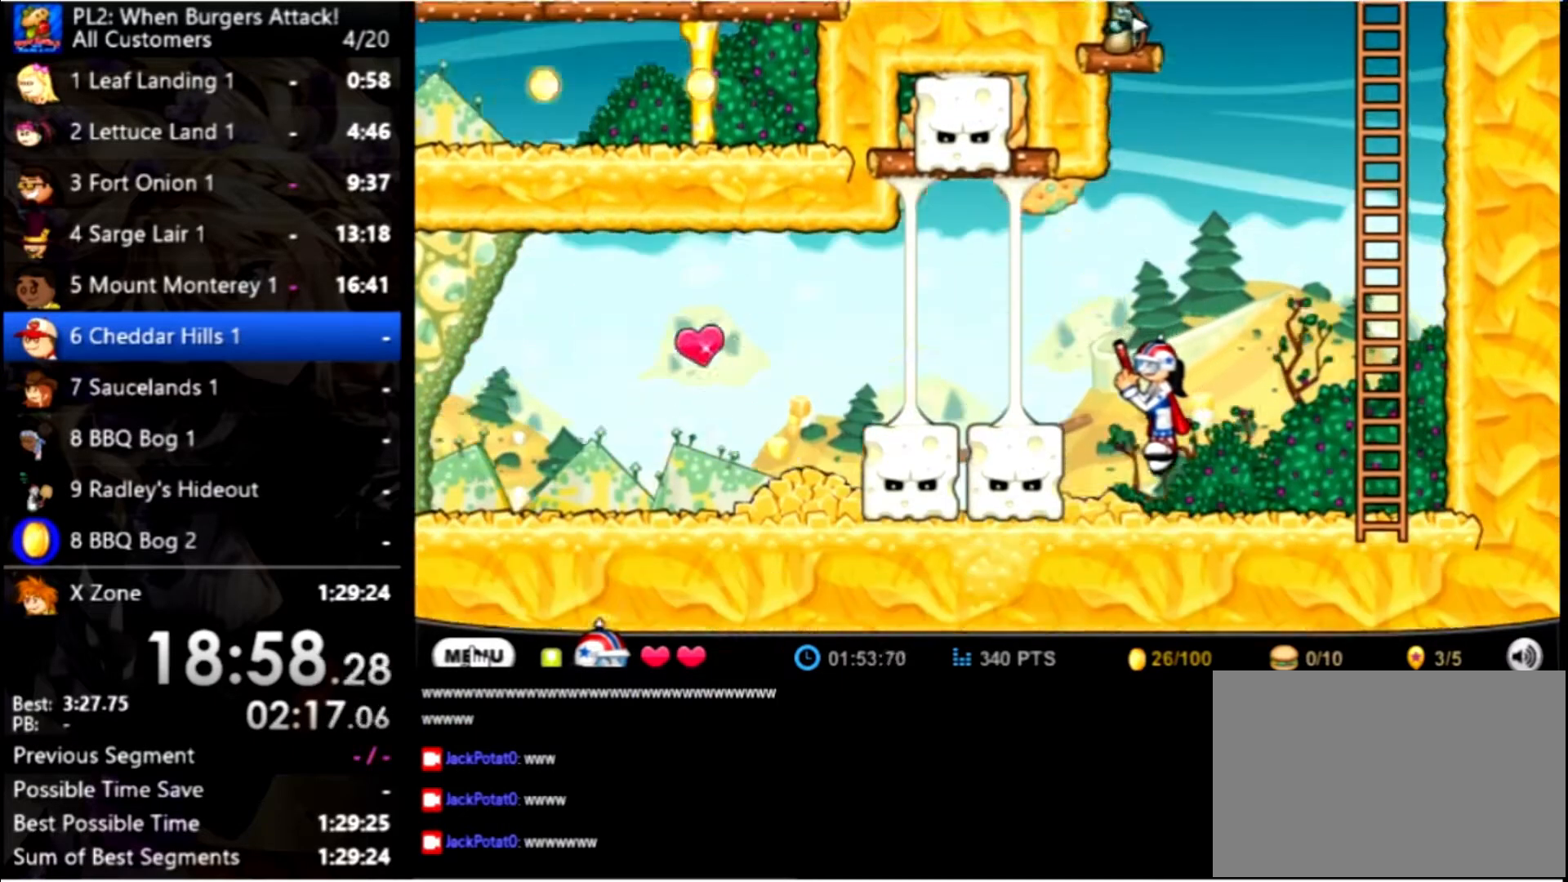
{"keys": [], "mouse": [], "events": []}
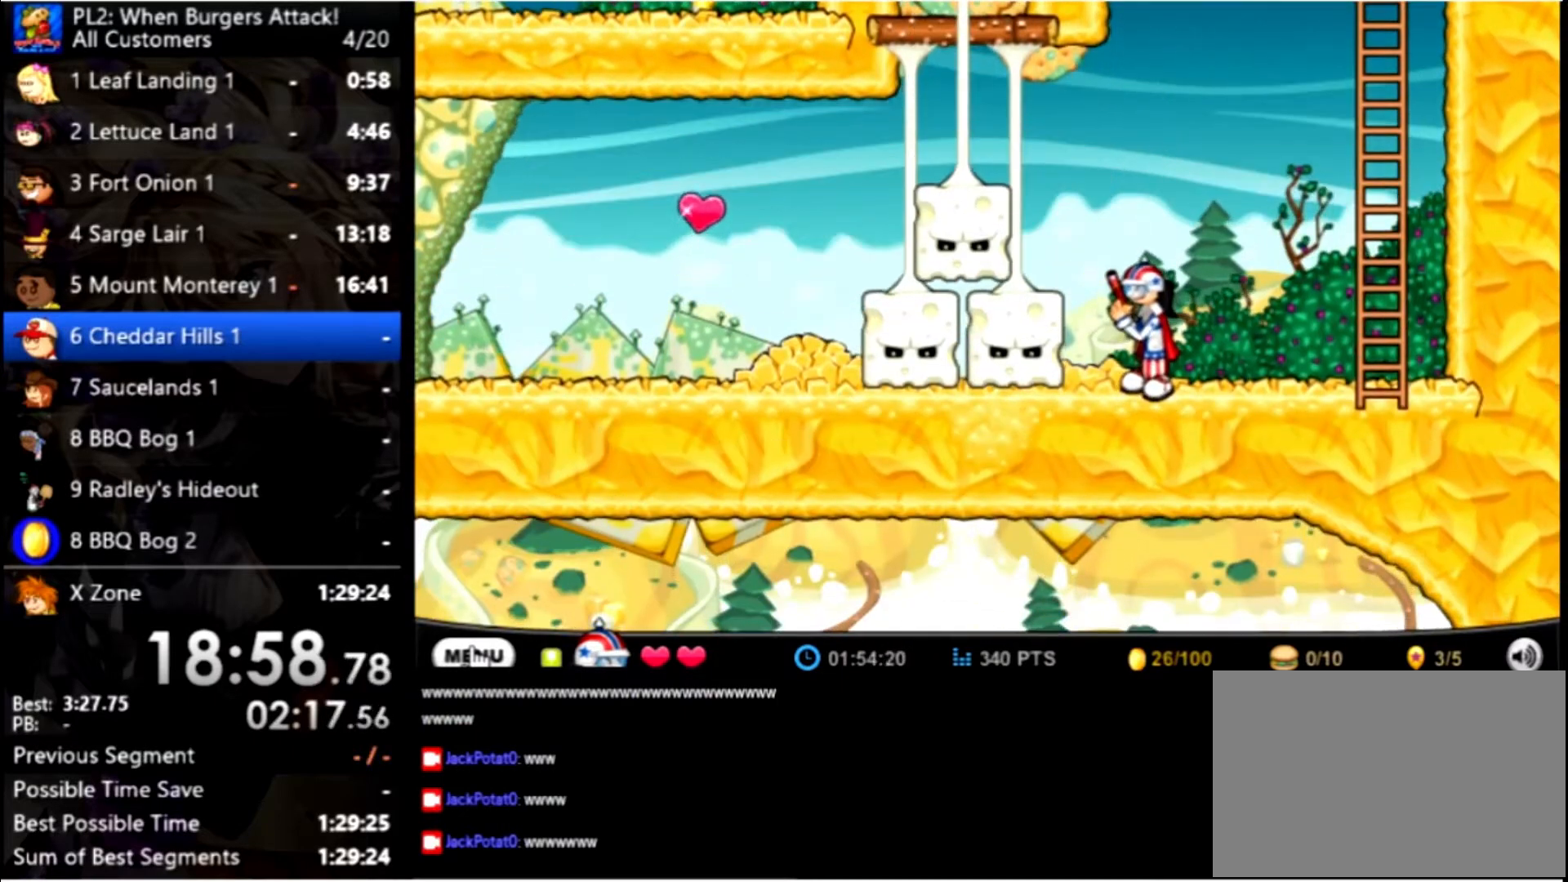
{"keys": [], "mouse": [], "events": []}
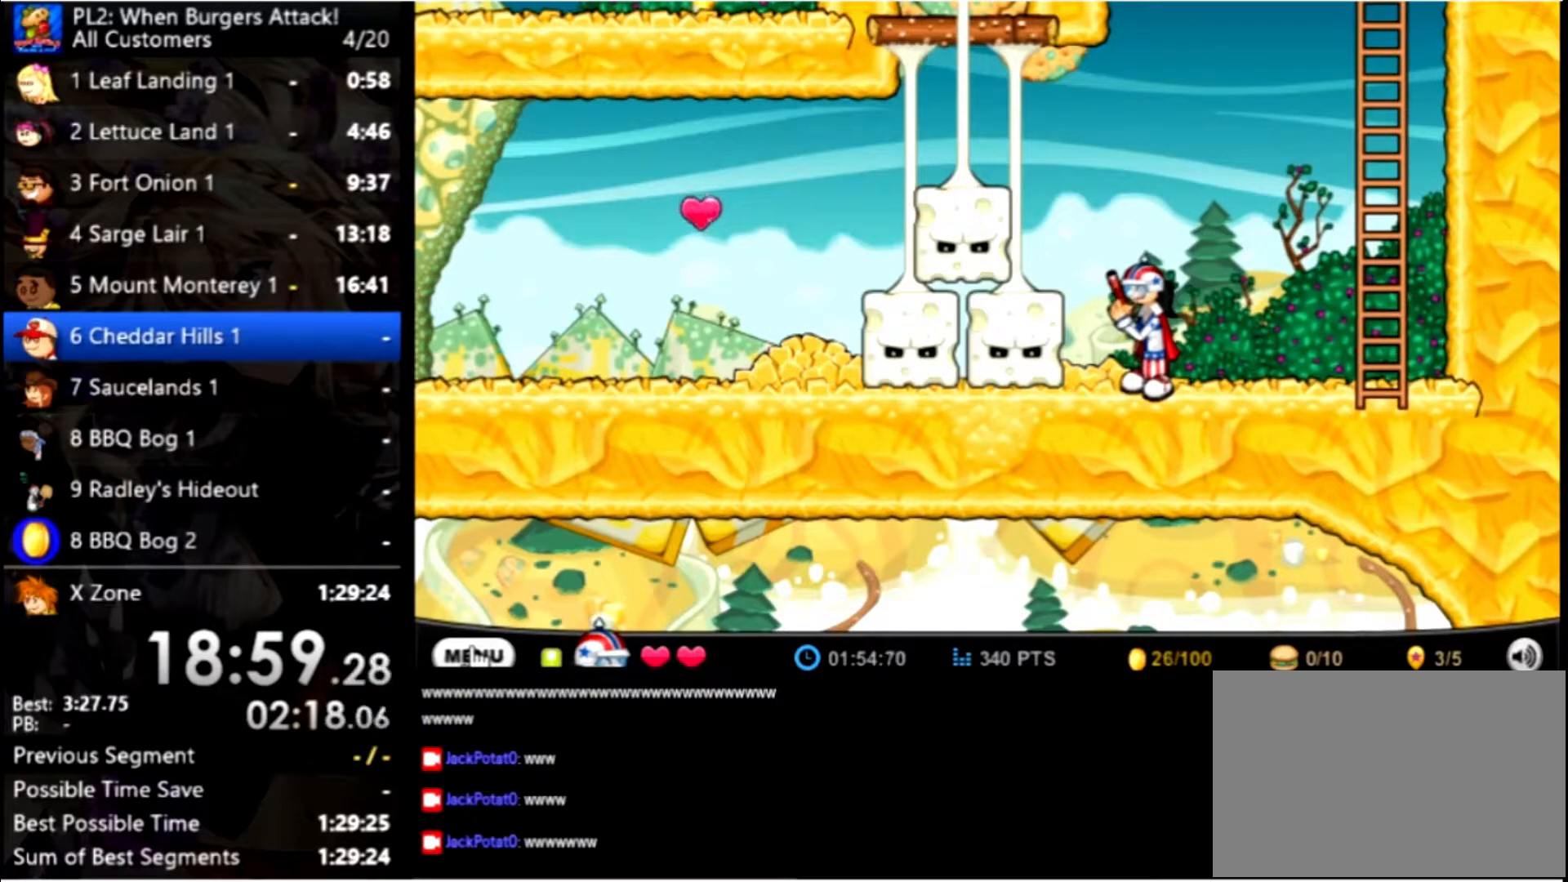
{"keys": [], "mouse": [], "events": []}
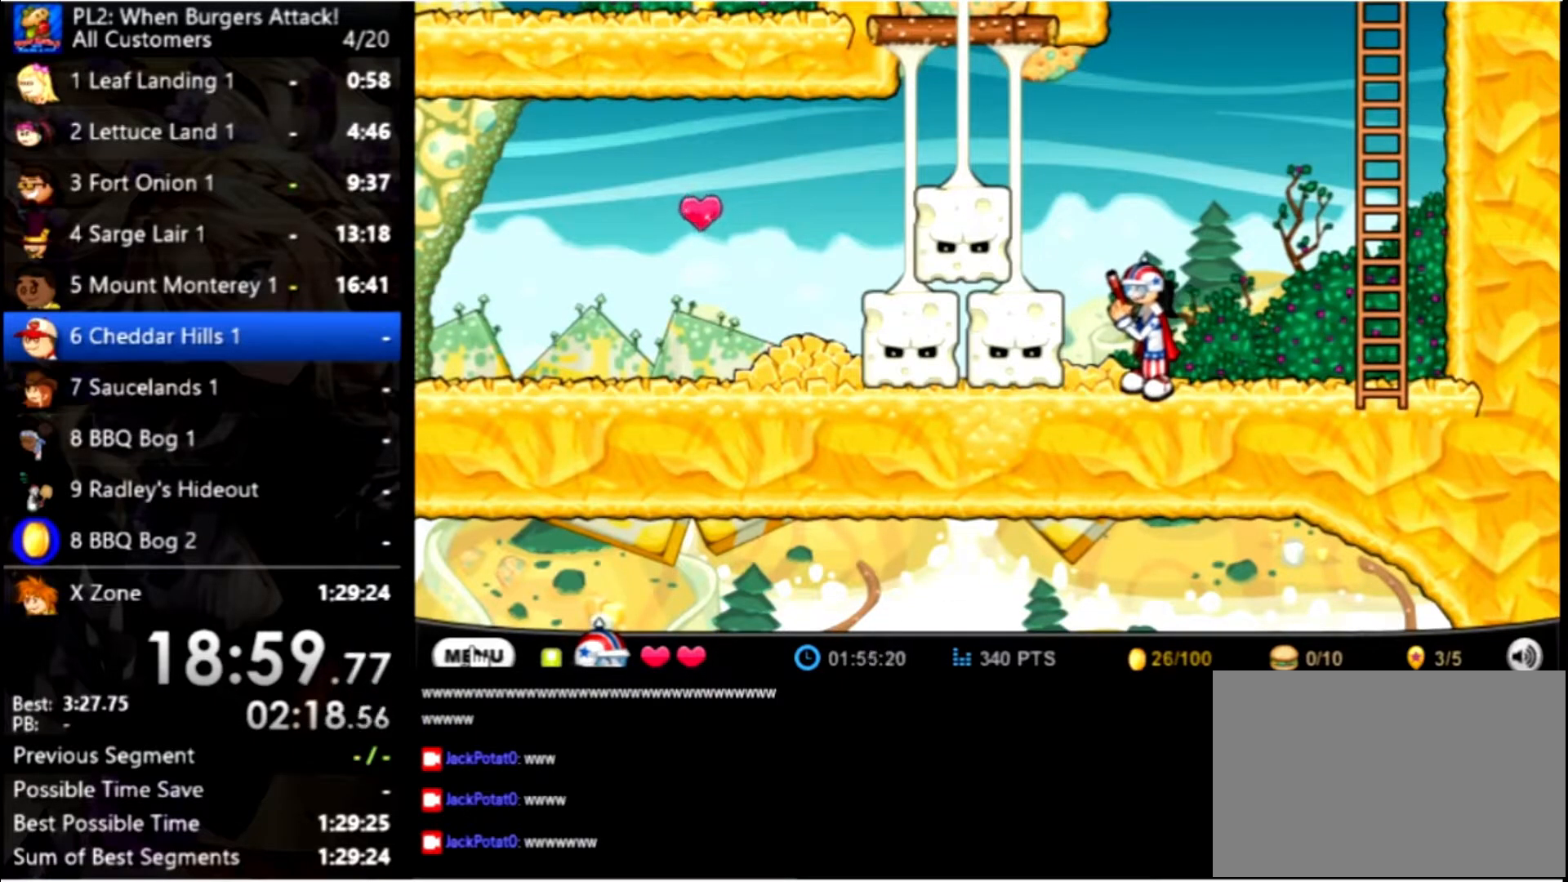
{"keys": ["left"], "mouse": [], "events": [[434, "left", "down"]]}
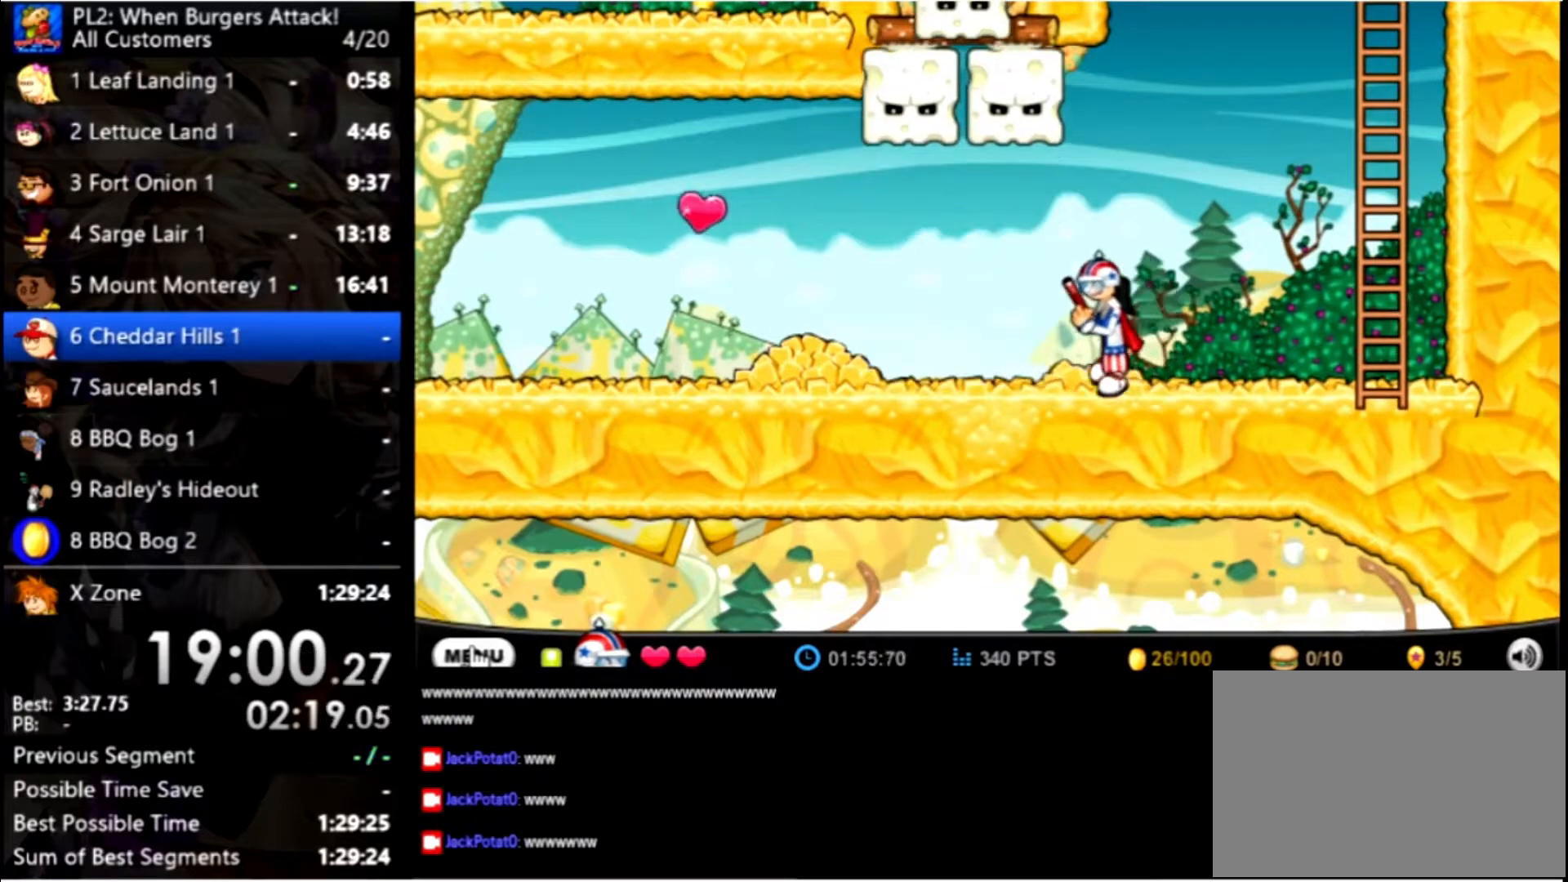
{"keys": ["left"], "mouse": [], "events": []}
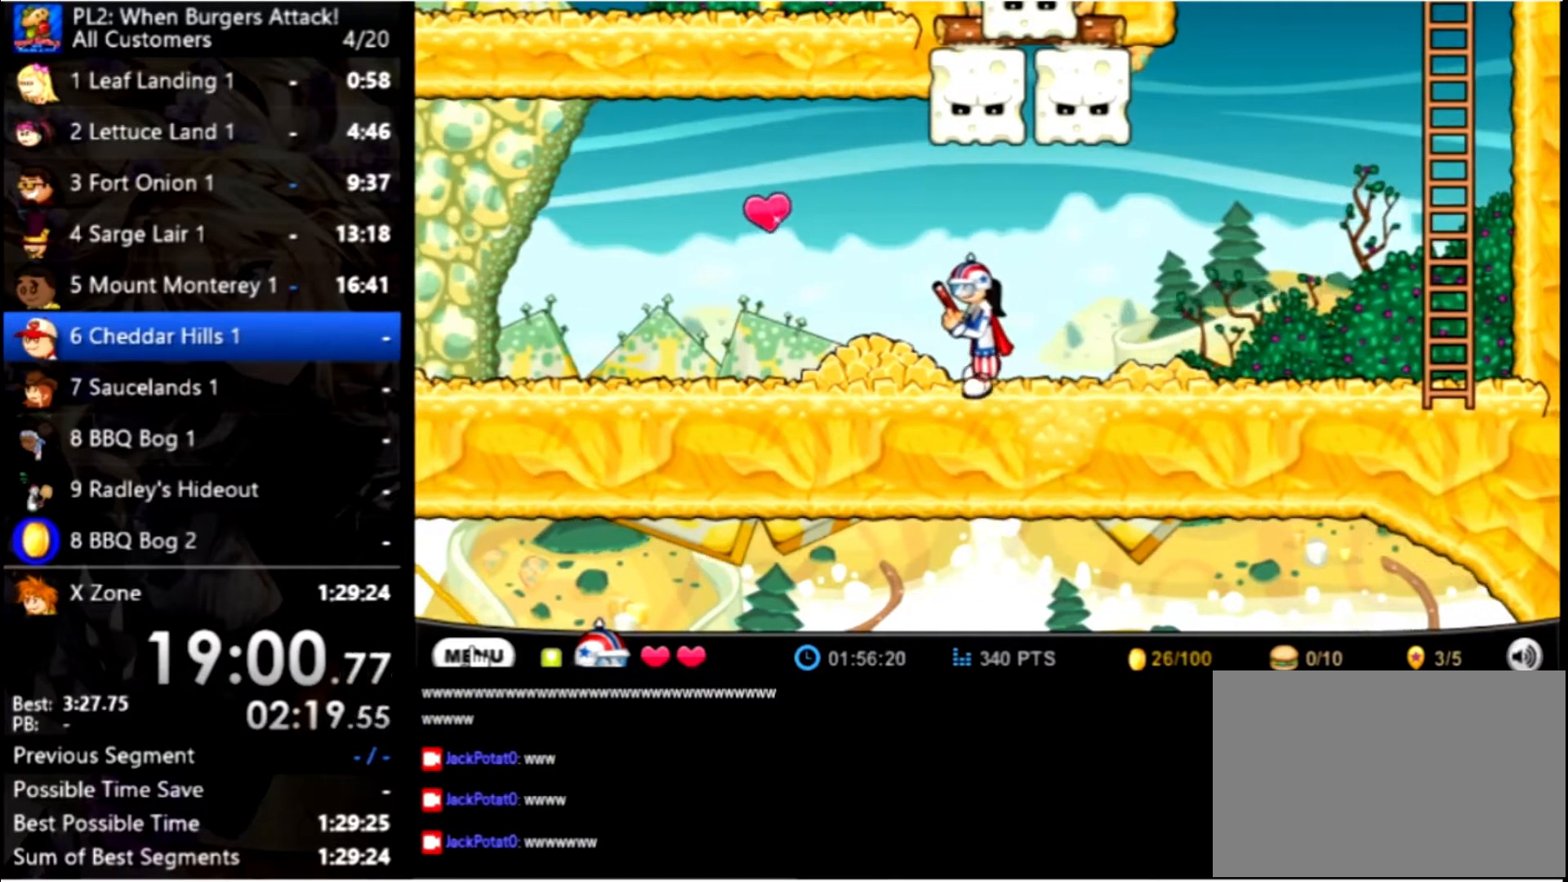
{"keys": ["left", "up"], "mouse": [], "events": [[467, "up", "down"]]}
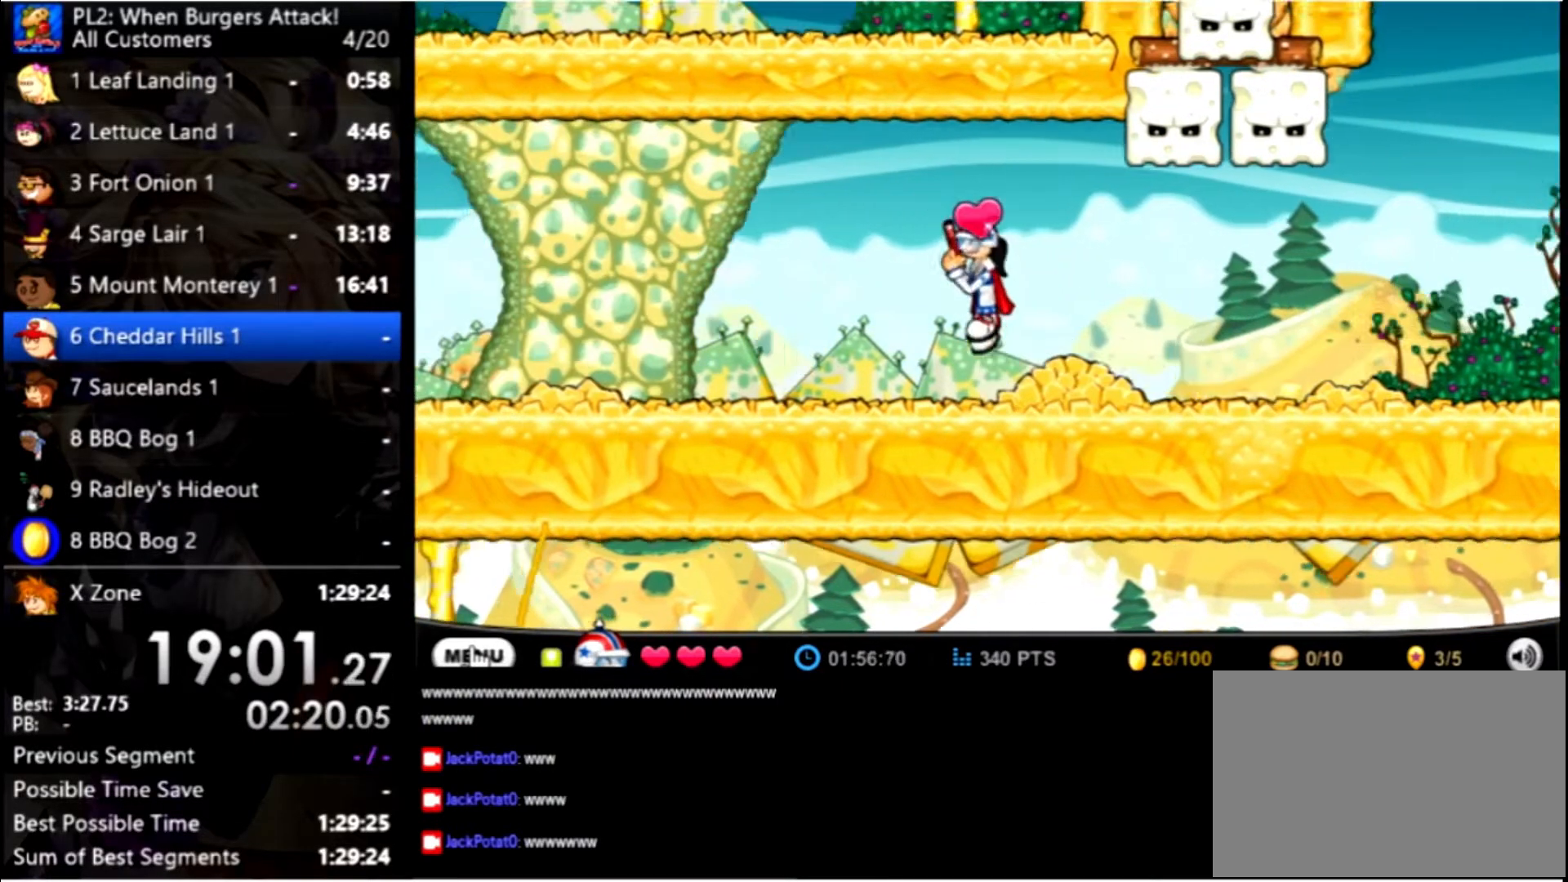
{"keys": ["left"], "mouse": [], "events": [[34, "up", "up"]]}
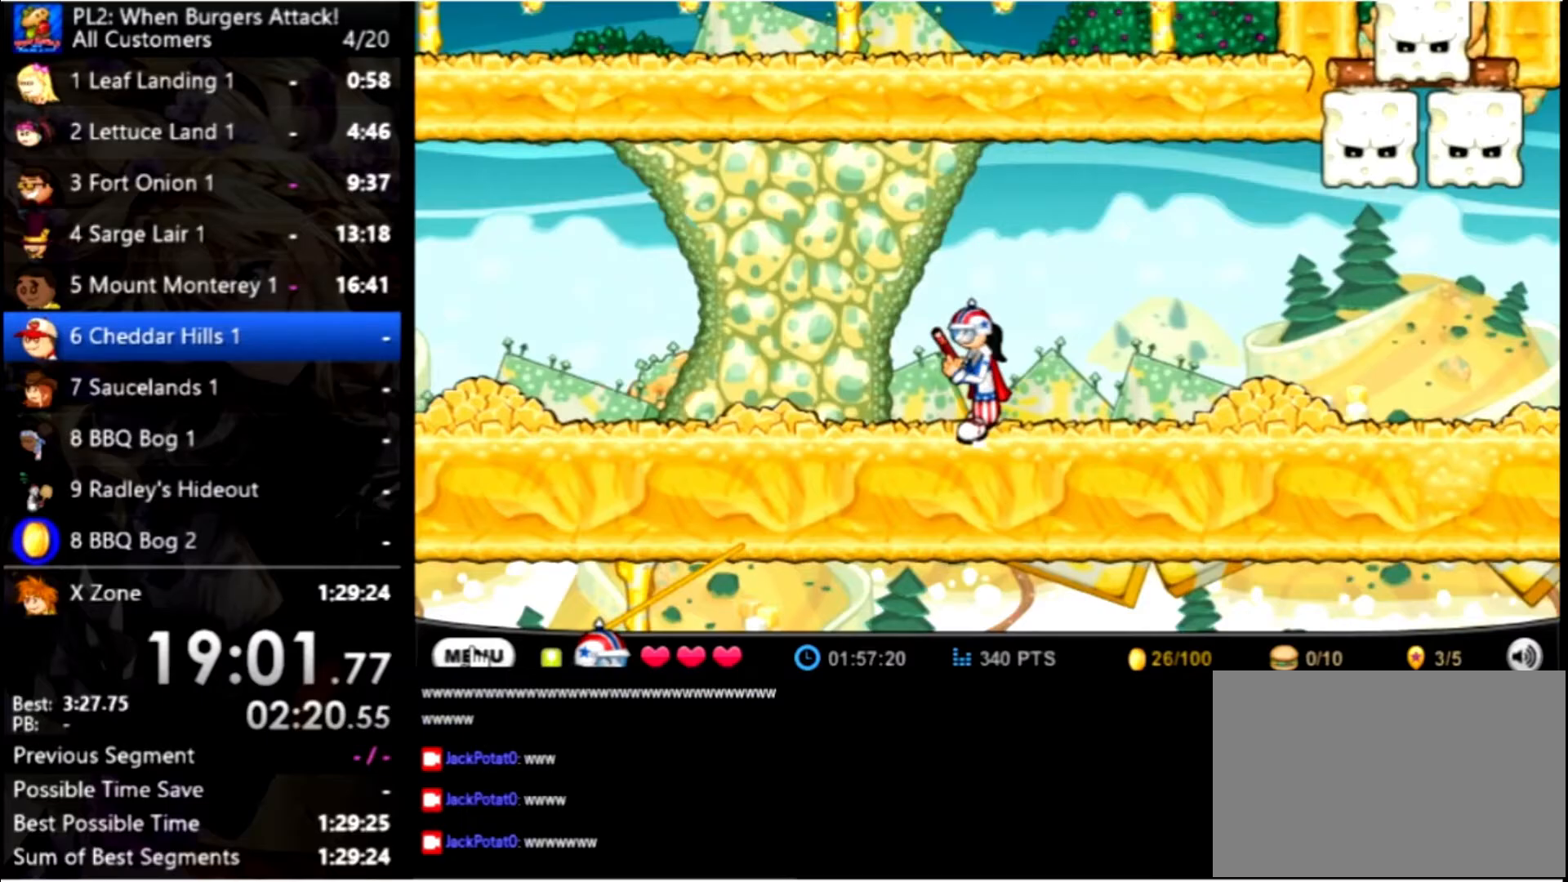
{"keys": ["left"], "mouse": [], "events": []}
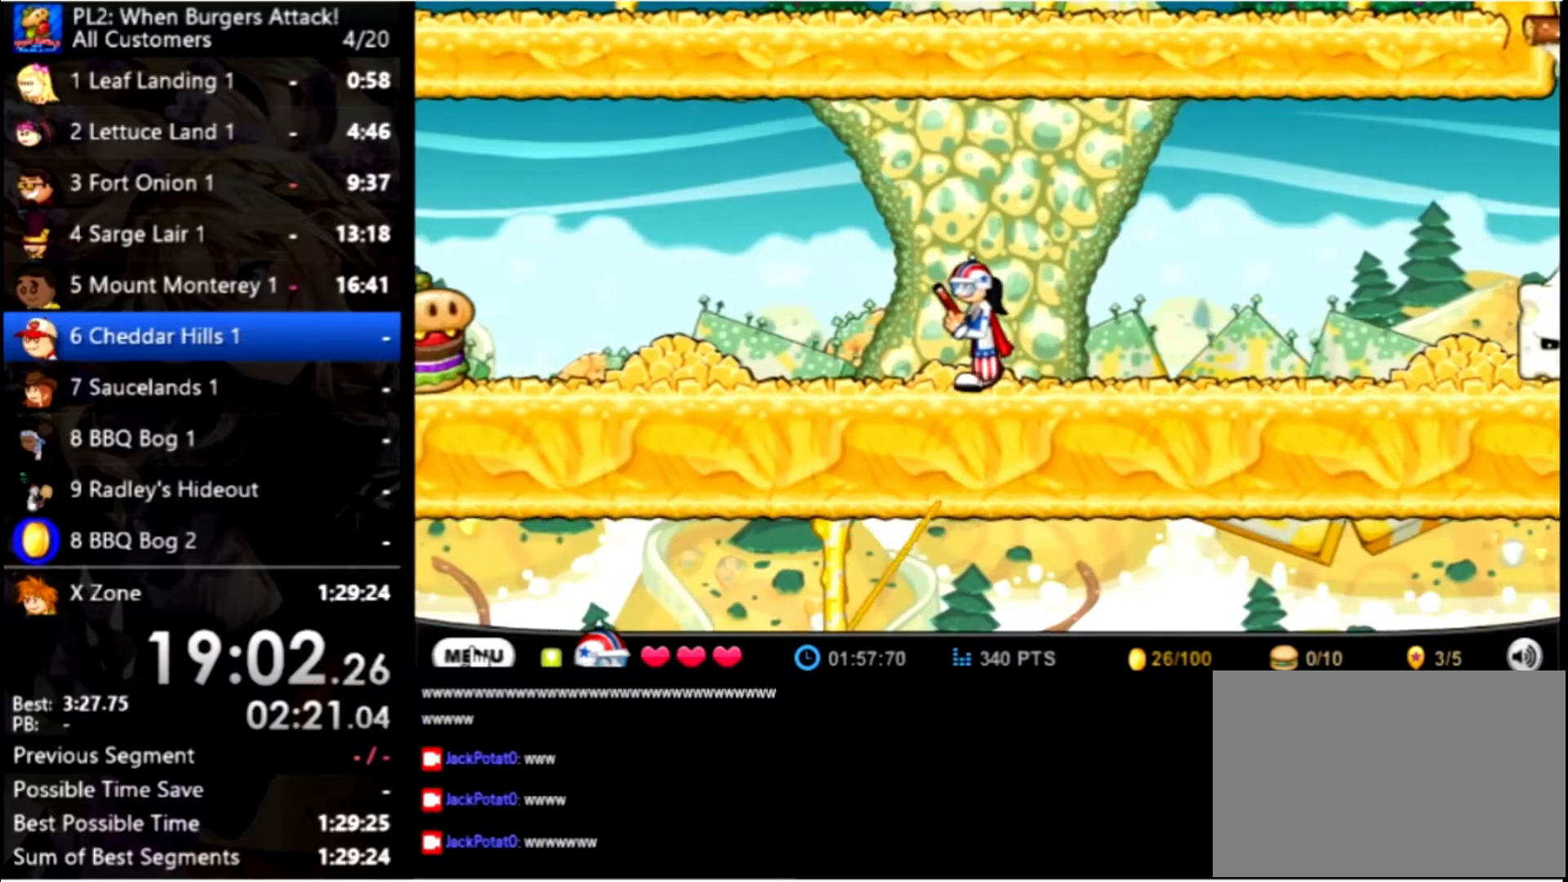
{"keys": ["left"], "mouse": [], "events": []}
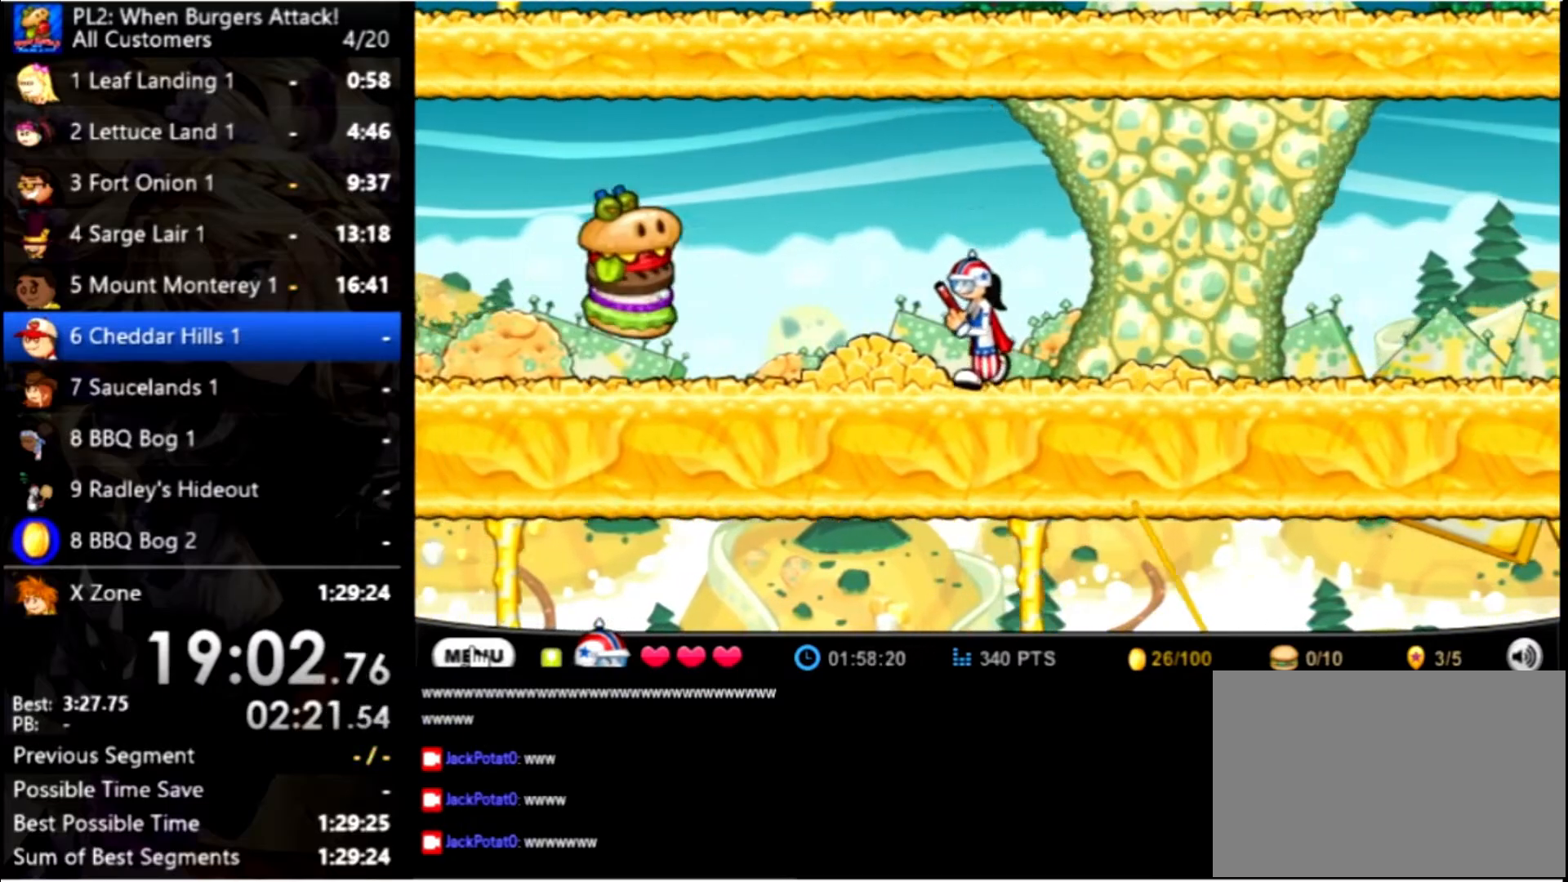
{"keys": ["left"], "mouse": [], "events": [[100, "up", "down"], [267, "up", "up"]]}
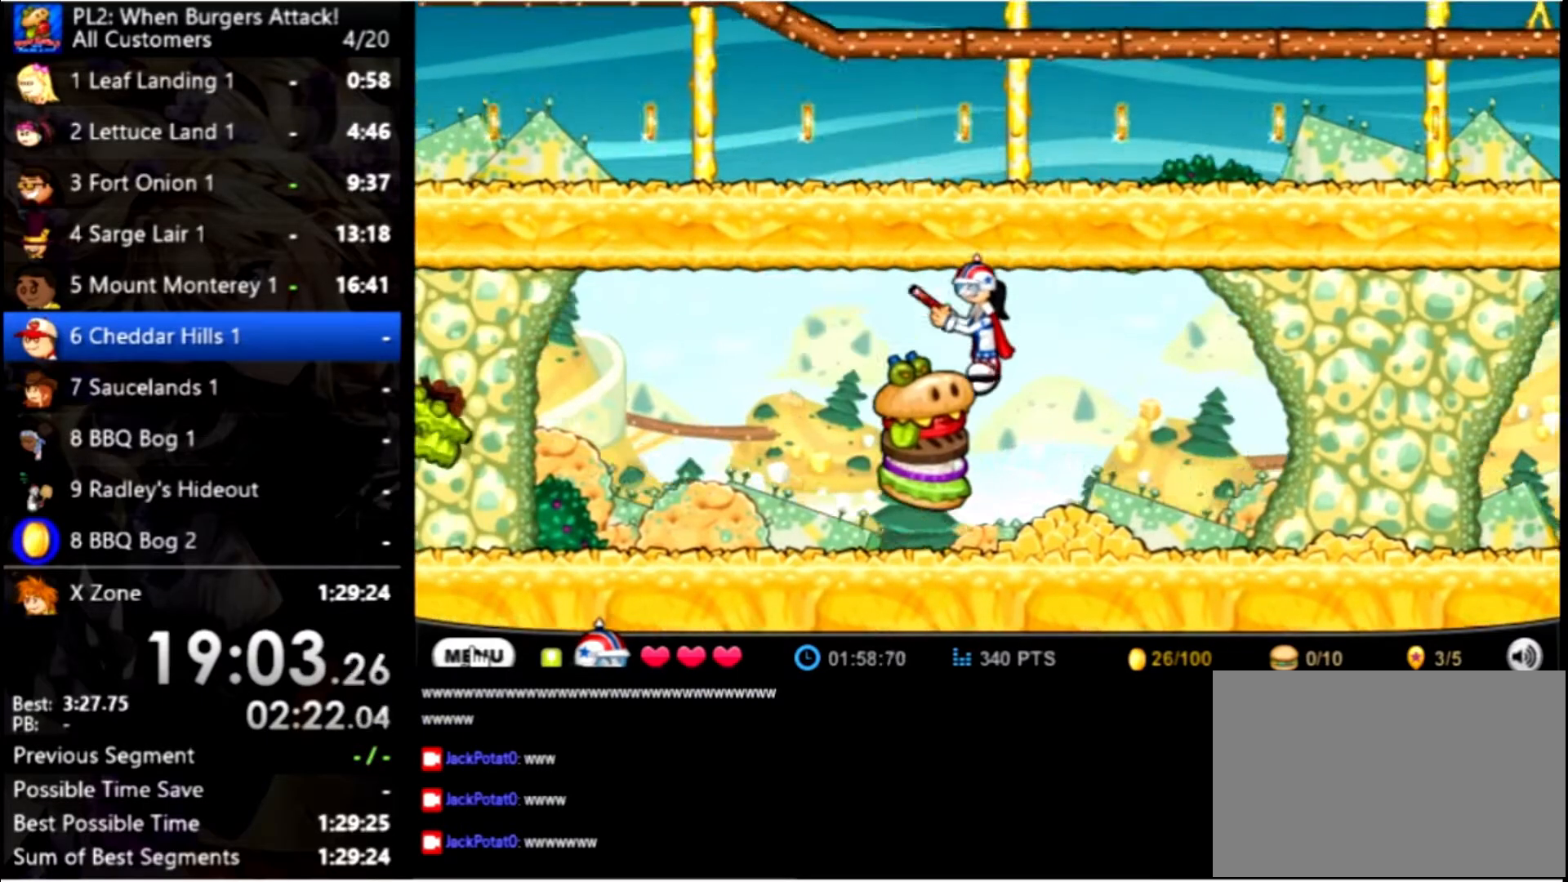
{"keys": ["left", "space"], "mouse": [], "events": [[33, "space", "down"], [167, "space", "up"], [267, "space", "down"], [333, "space", "up"], [500, "space", "down"]]}
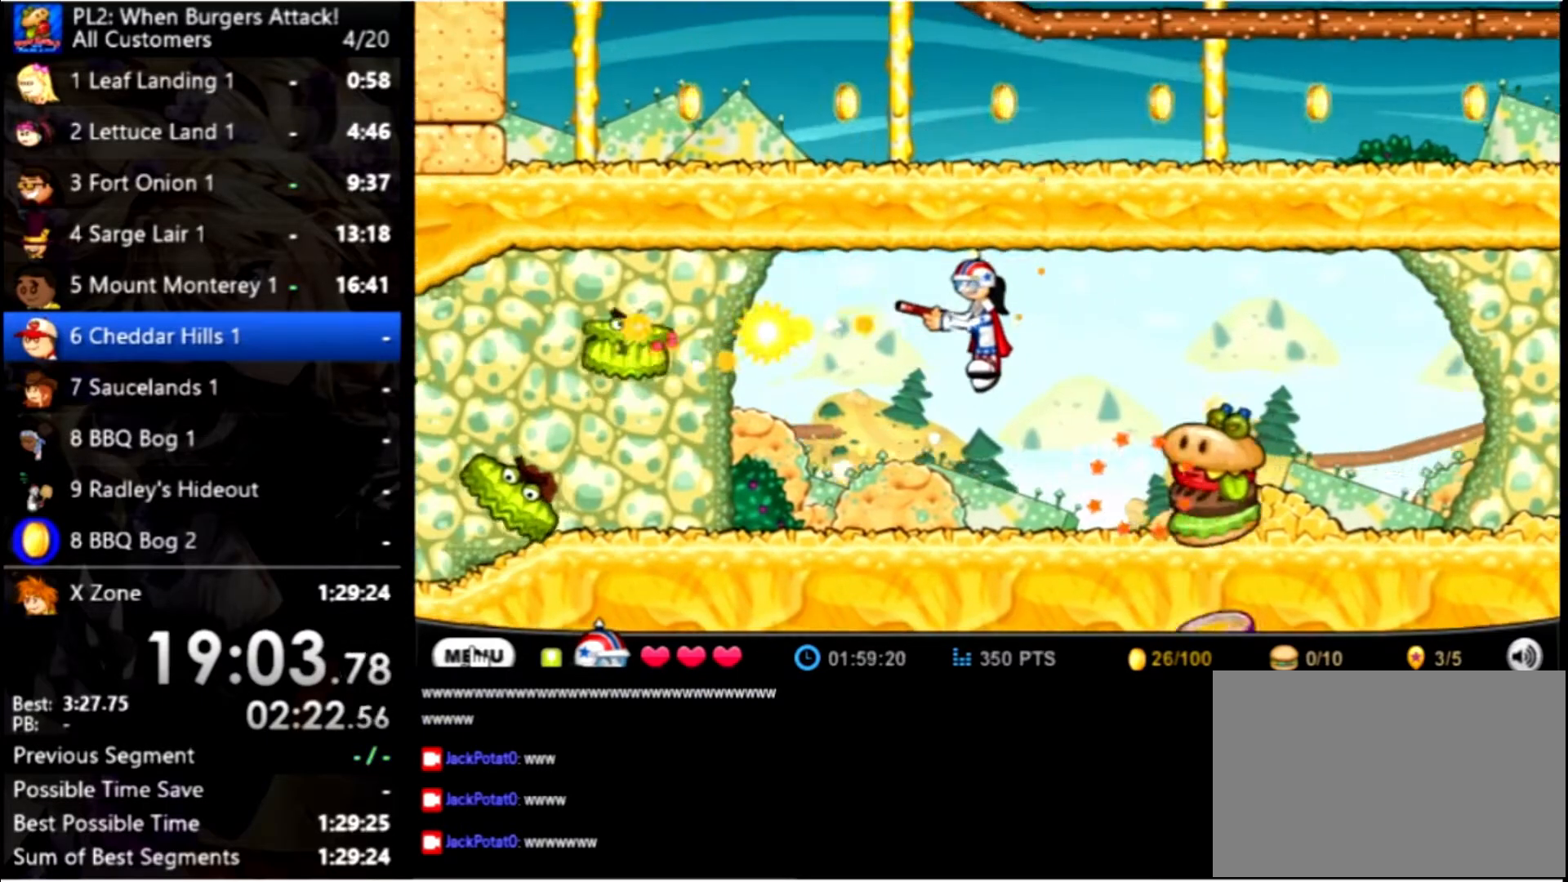
{"keys": ["left", "space"], "mouse": [], "events": [[33, "space", "up"], [167, "space", "down"], [267, "space", "up"], [367, "space", "down"], [467, "space", "up"], [500, "space", "down"]]}
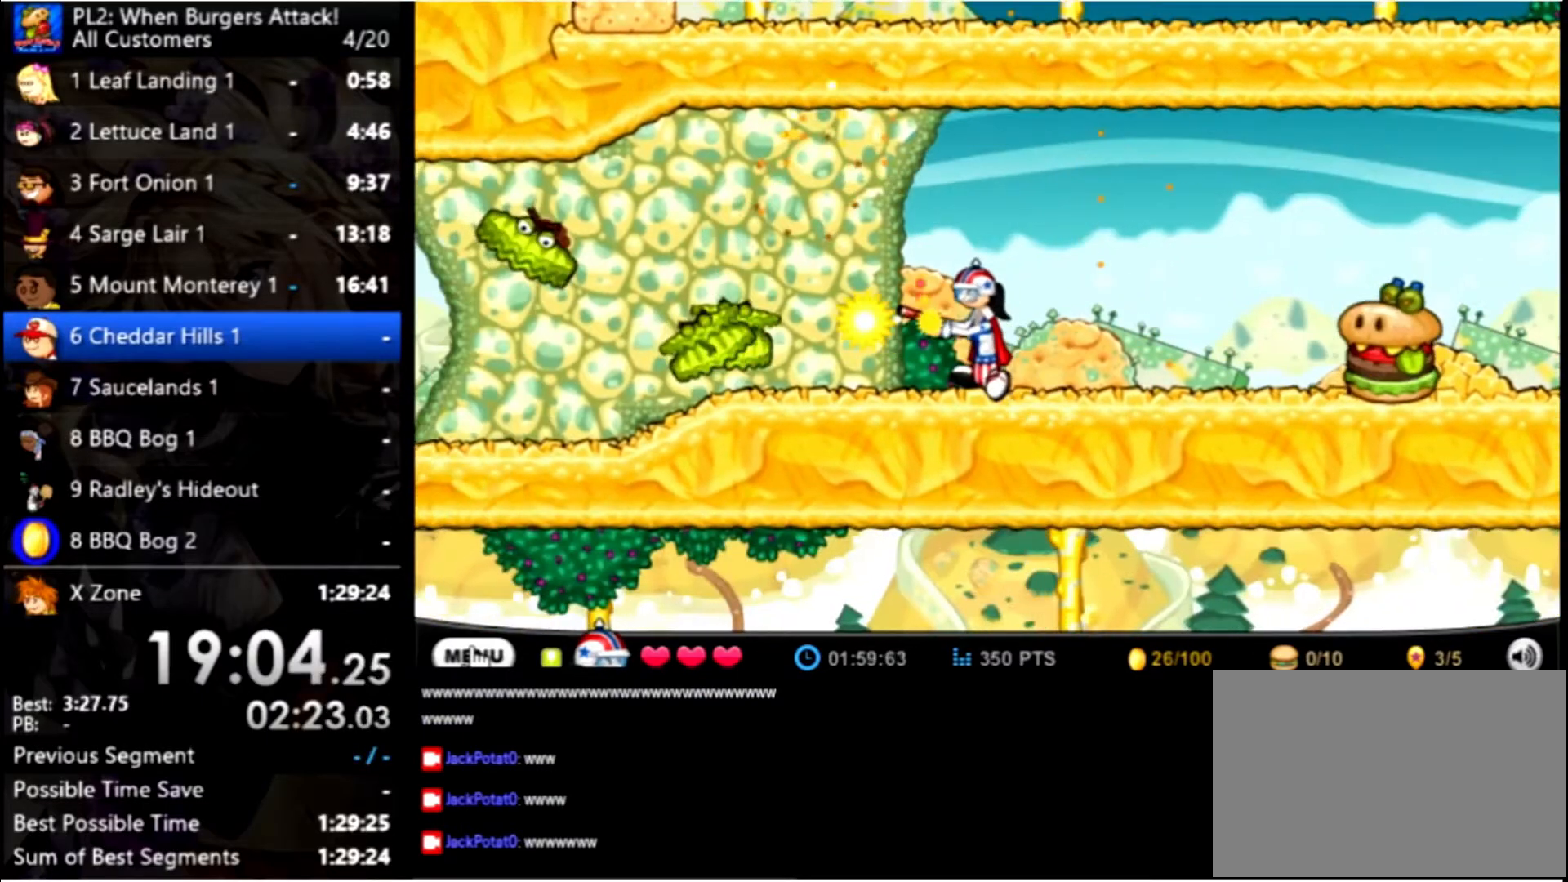
{"keys": ["left"], "mouse": [], "events": [[100, "space", "up"], [200, "space", "down"], [233, "space", "up"]]}
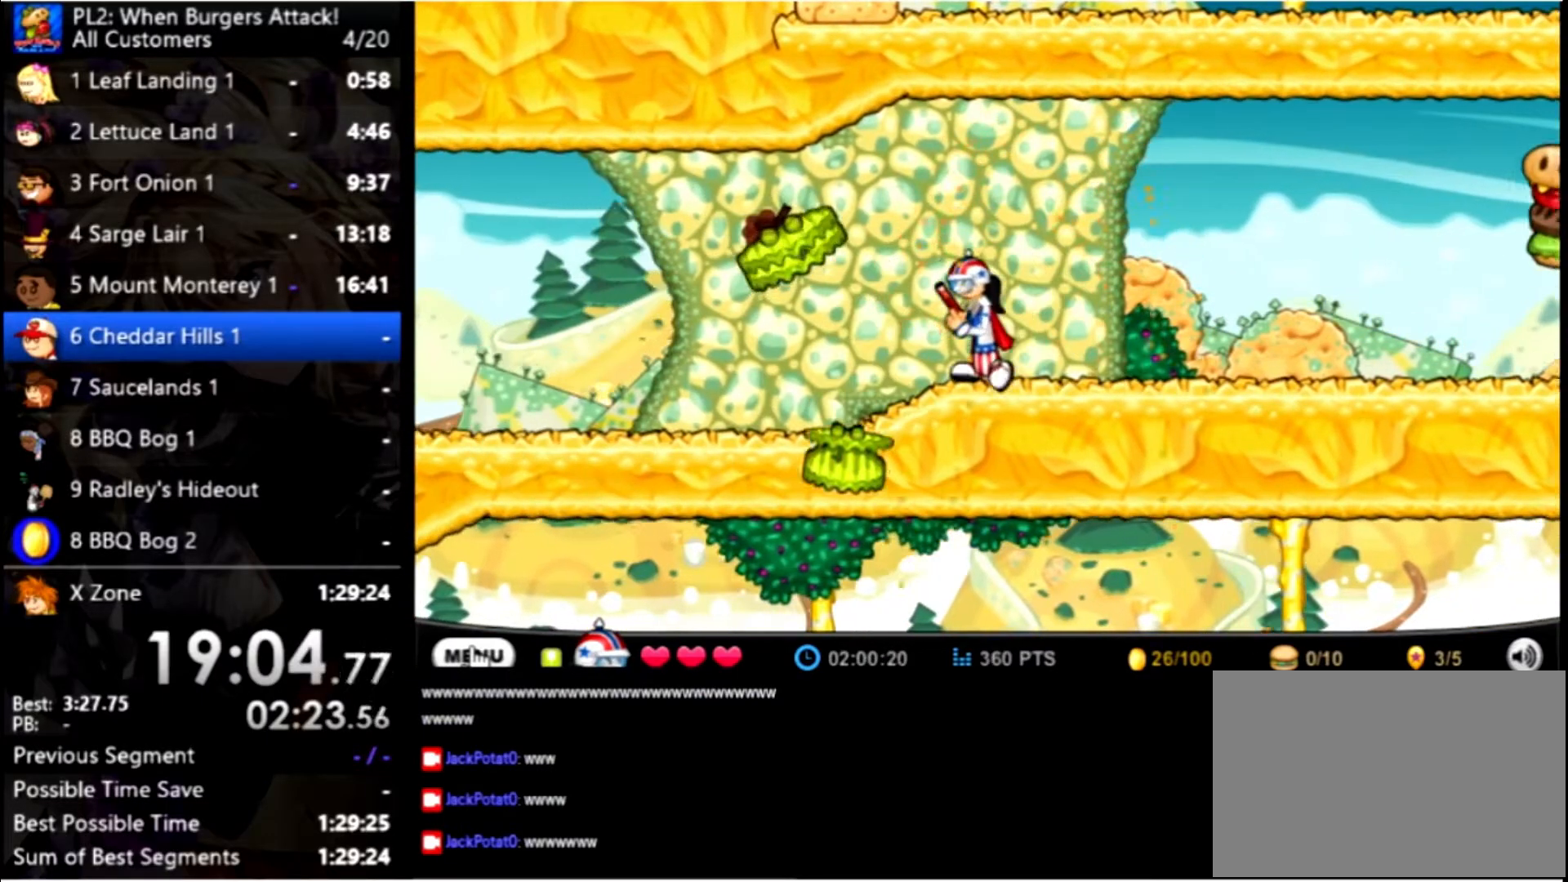
{"keys": ["left"], "mouse": [], "events": []}
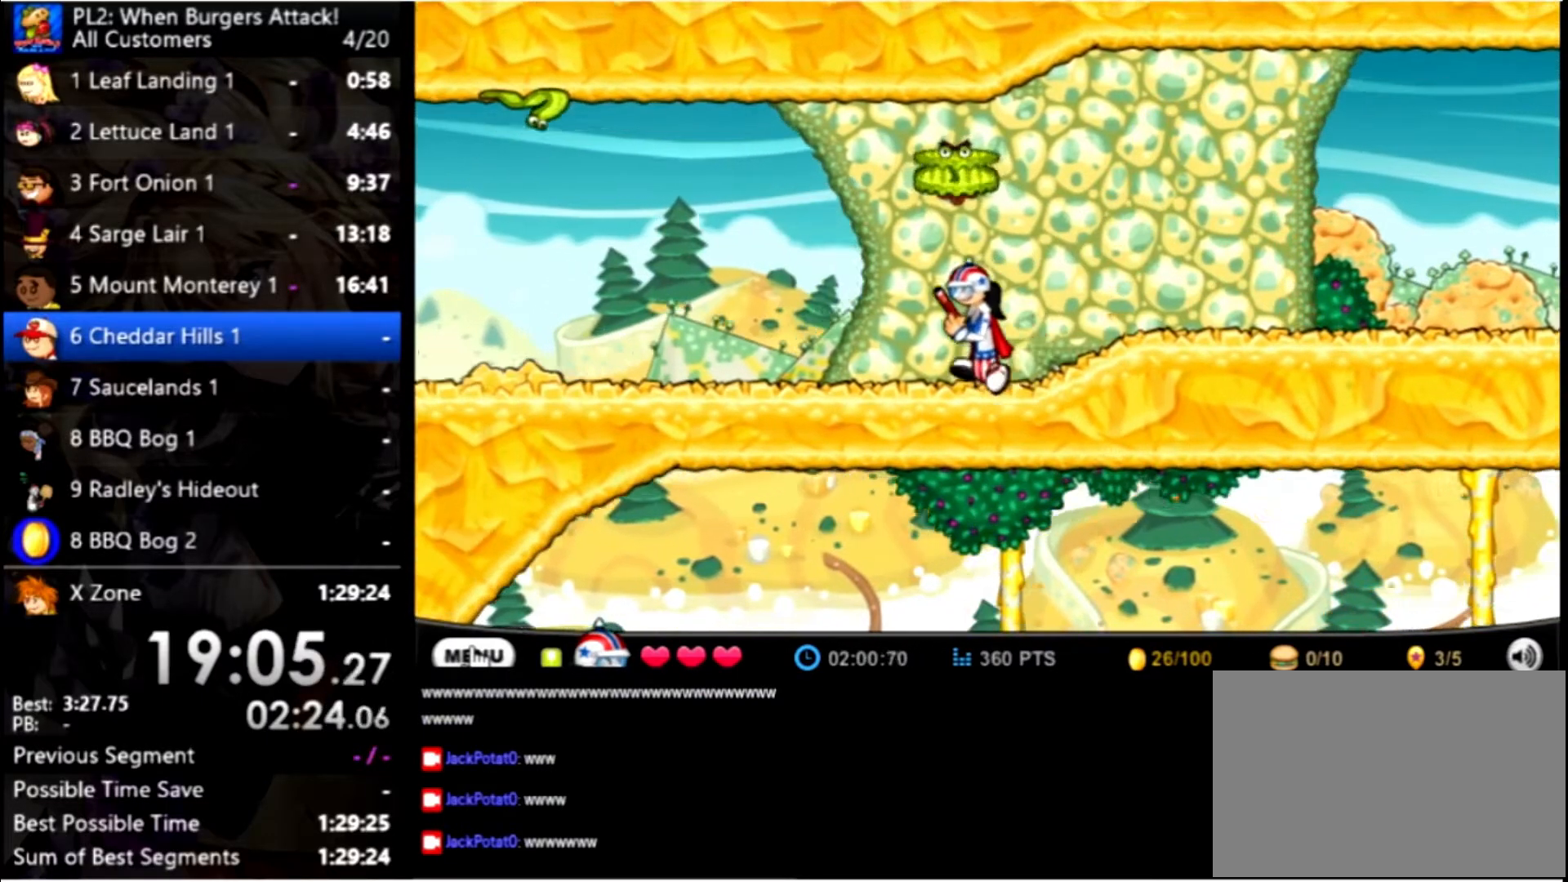
{"keys": ["left"], "mouse": [], "events": []}
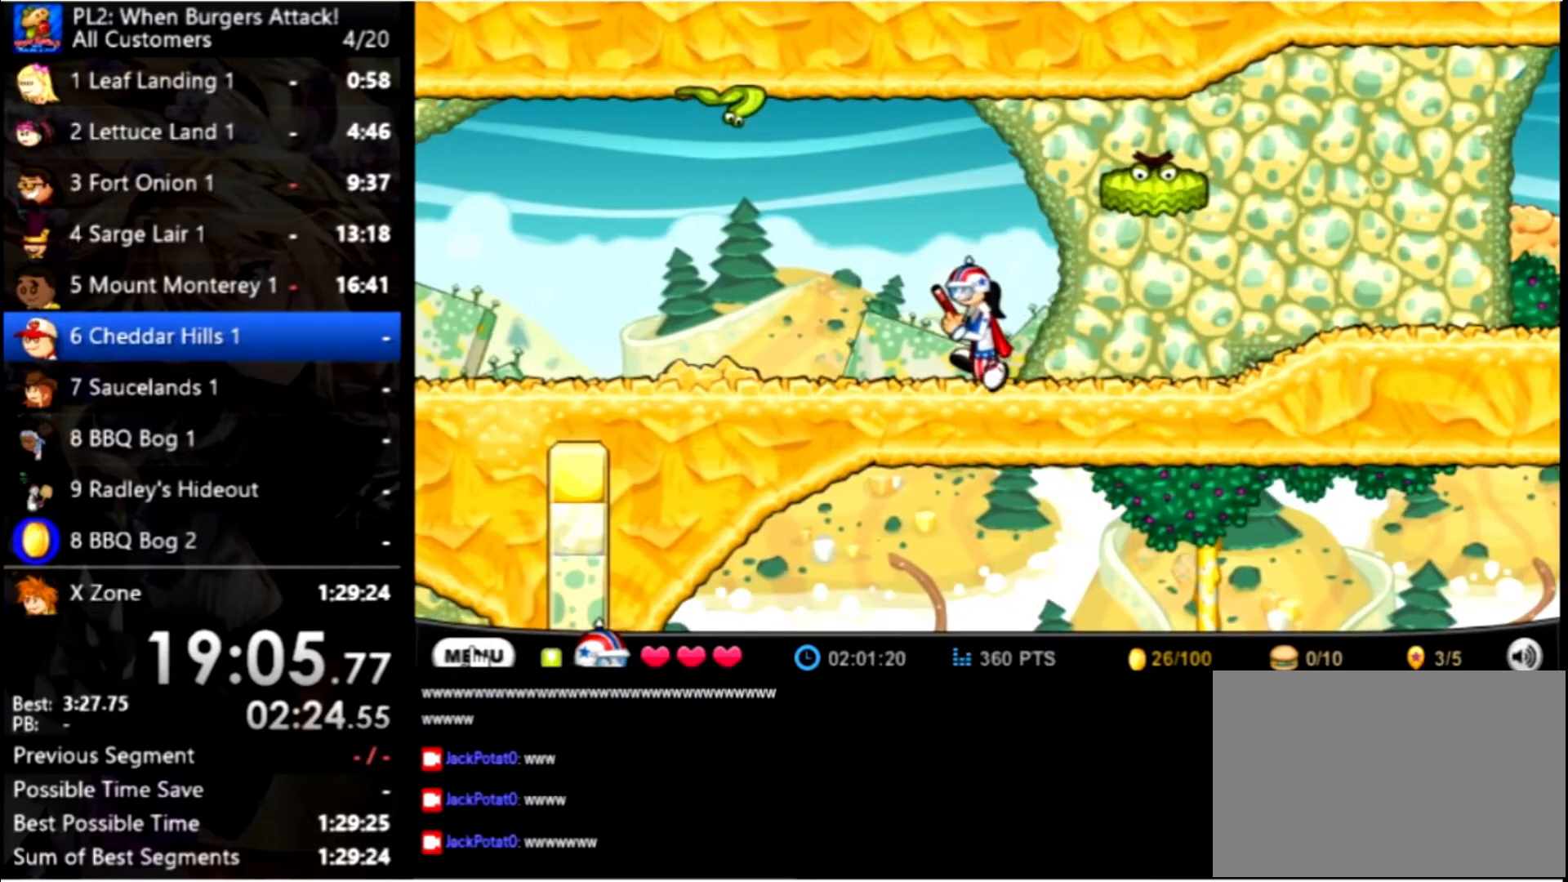
{"keys": ["left"], "mouse": [], "events": []}
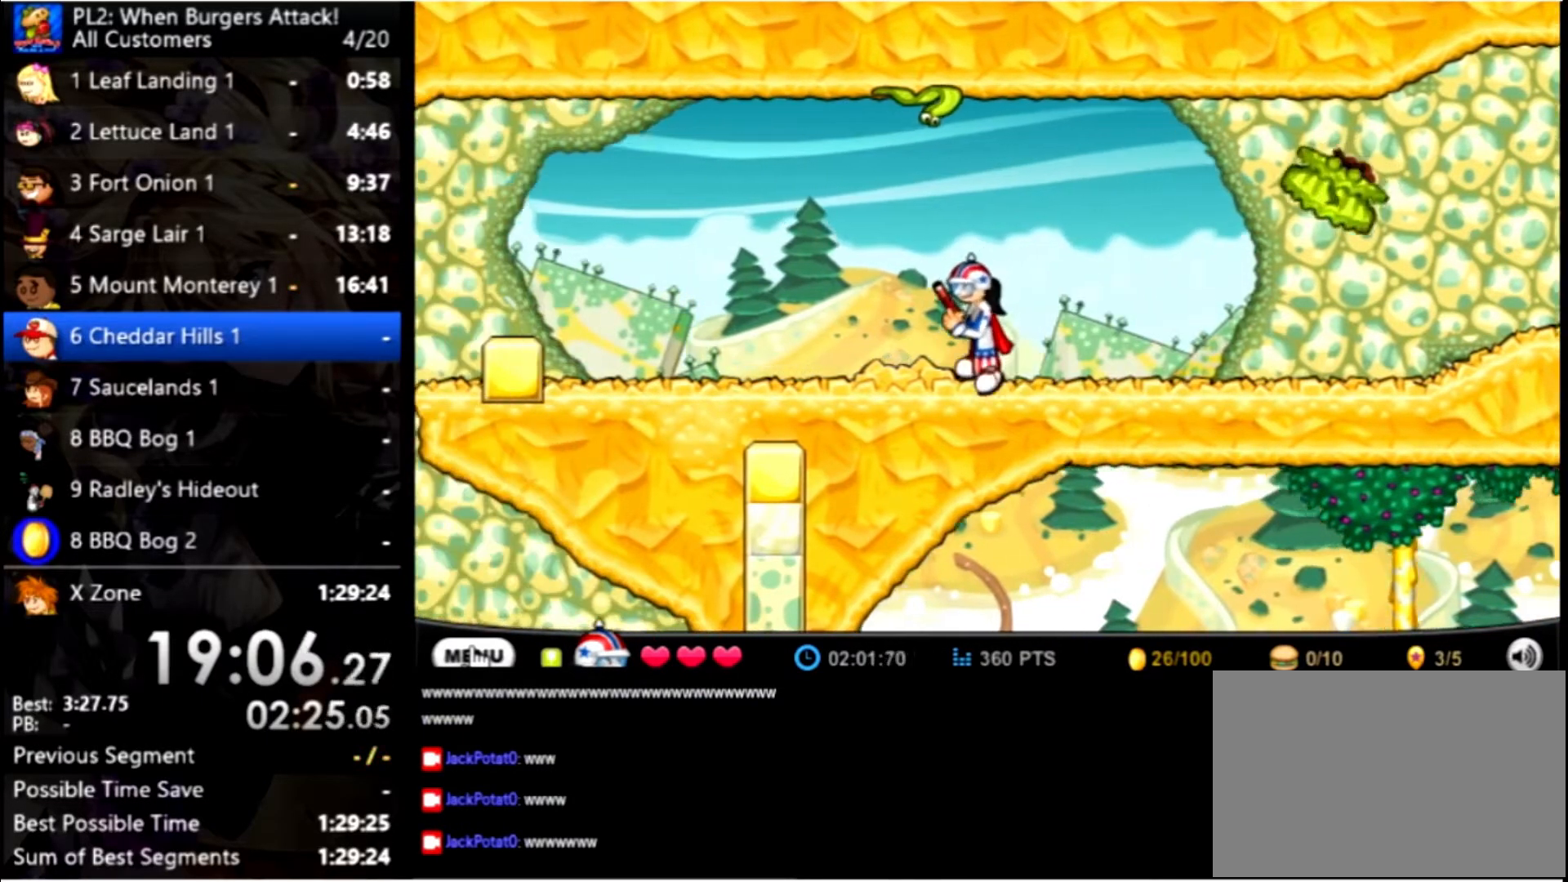
{"keys": ["left"], "mouse": [], "events": []}
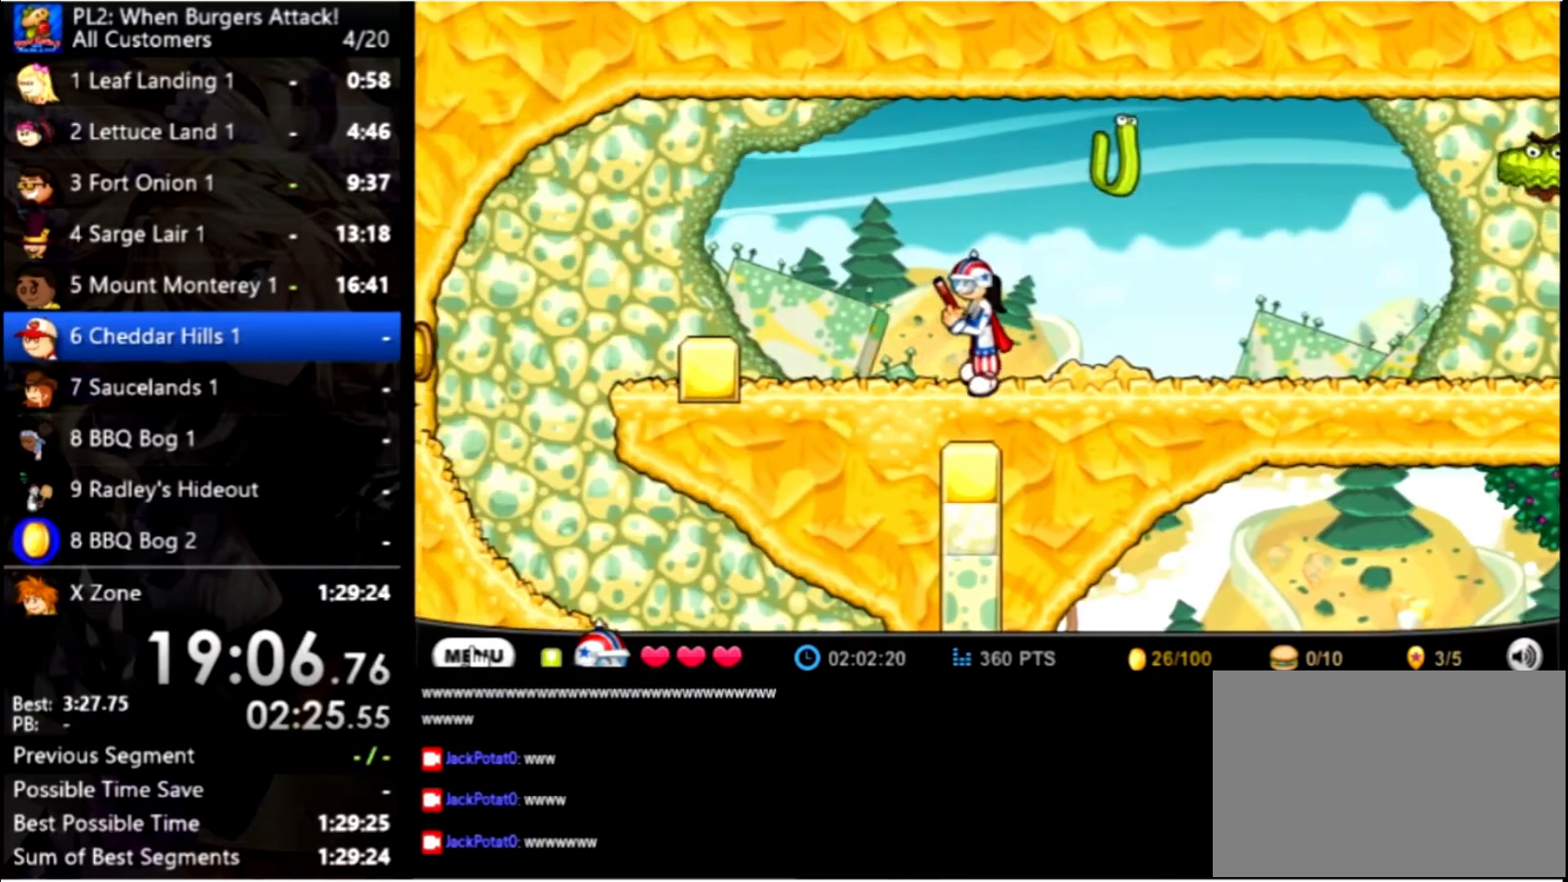
{"keys": ["left", "up"], "mouse": [], "events": [[533, "up", "down"]]}
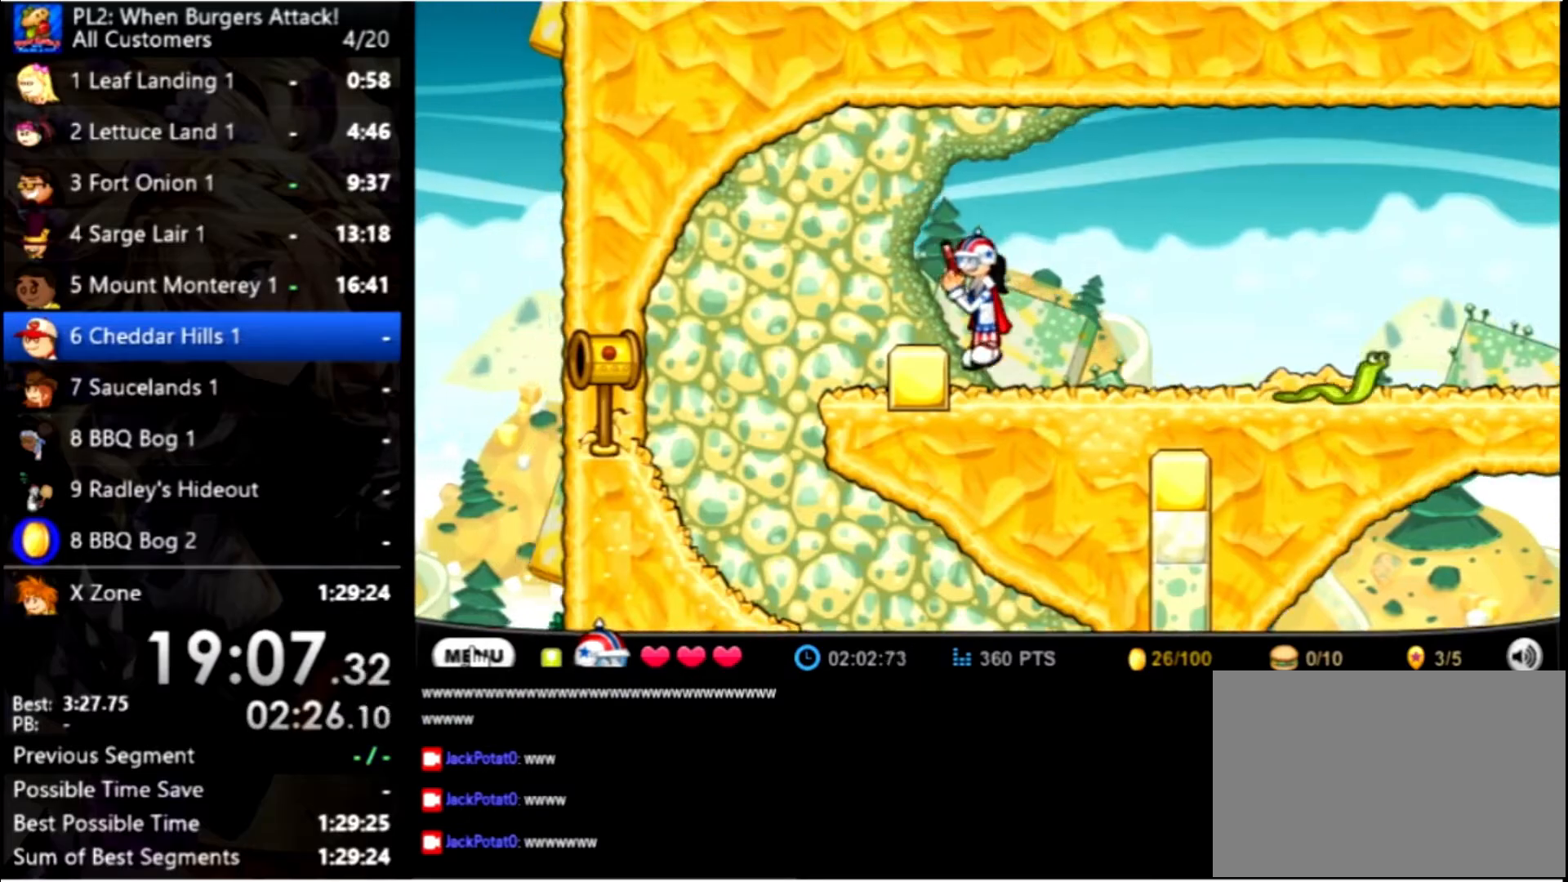
{"keys": ["left"], "mouse": [], "events": [[167, "up", "up"]]}